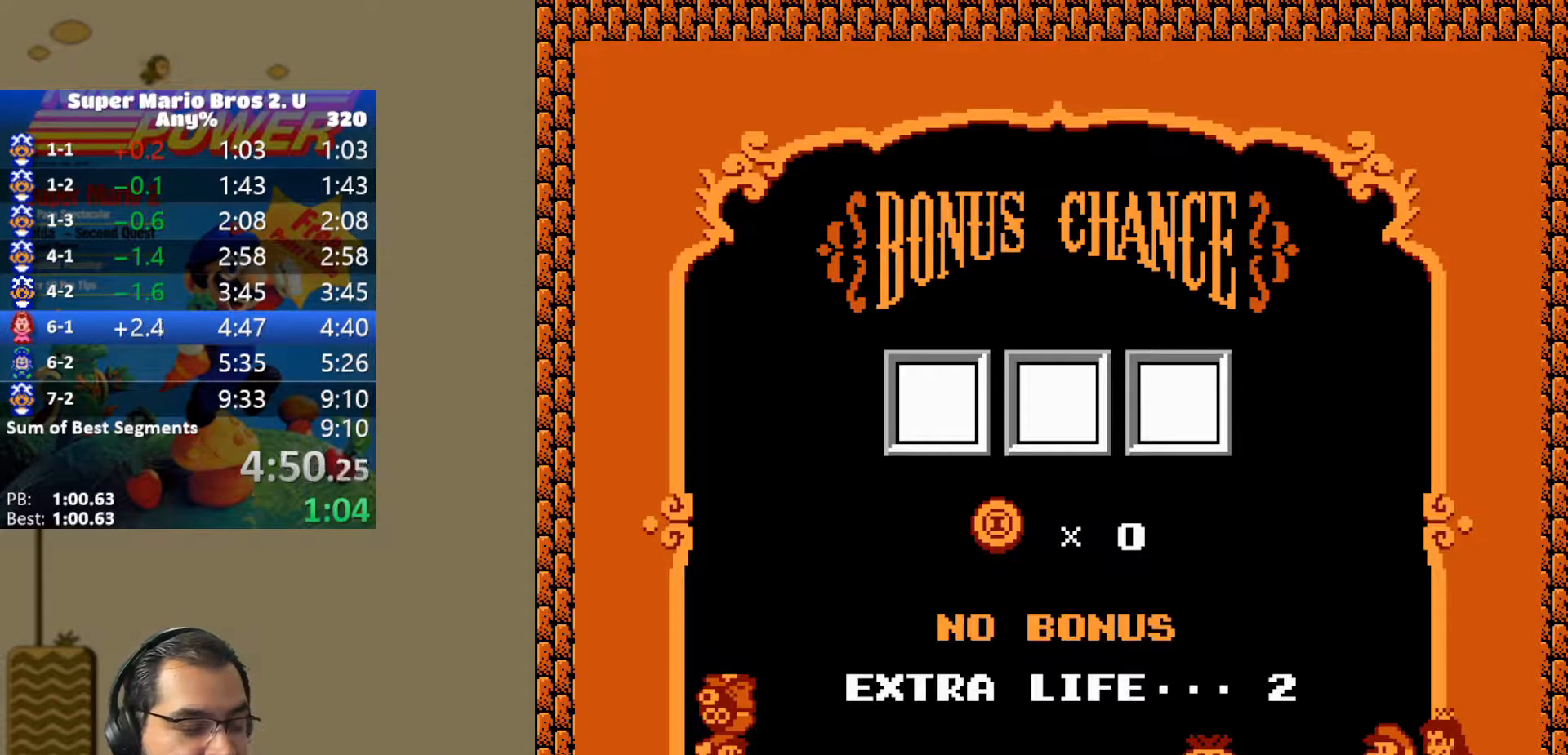
Gameplay with a controller (Nintendo layout); each line is a JSON object with the inputs held at the frame after it. "events" lists button and stick changes between this image and that frame as [ms after this image, input, new state], when the widget could be followed in between. Not read: L3 R3.
{"buttons": [], "events": []}
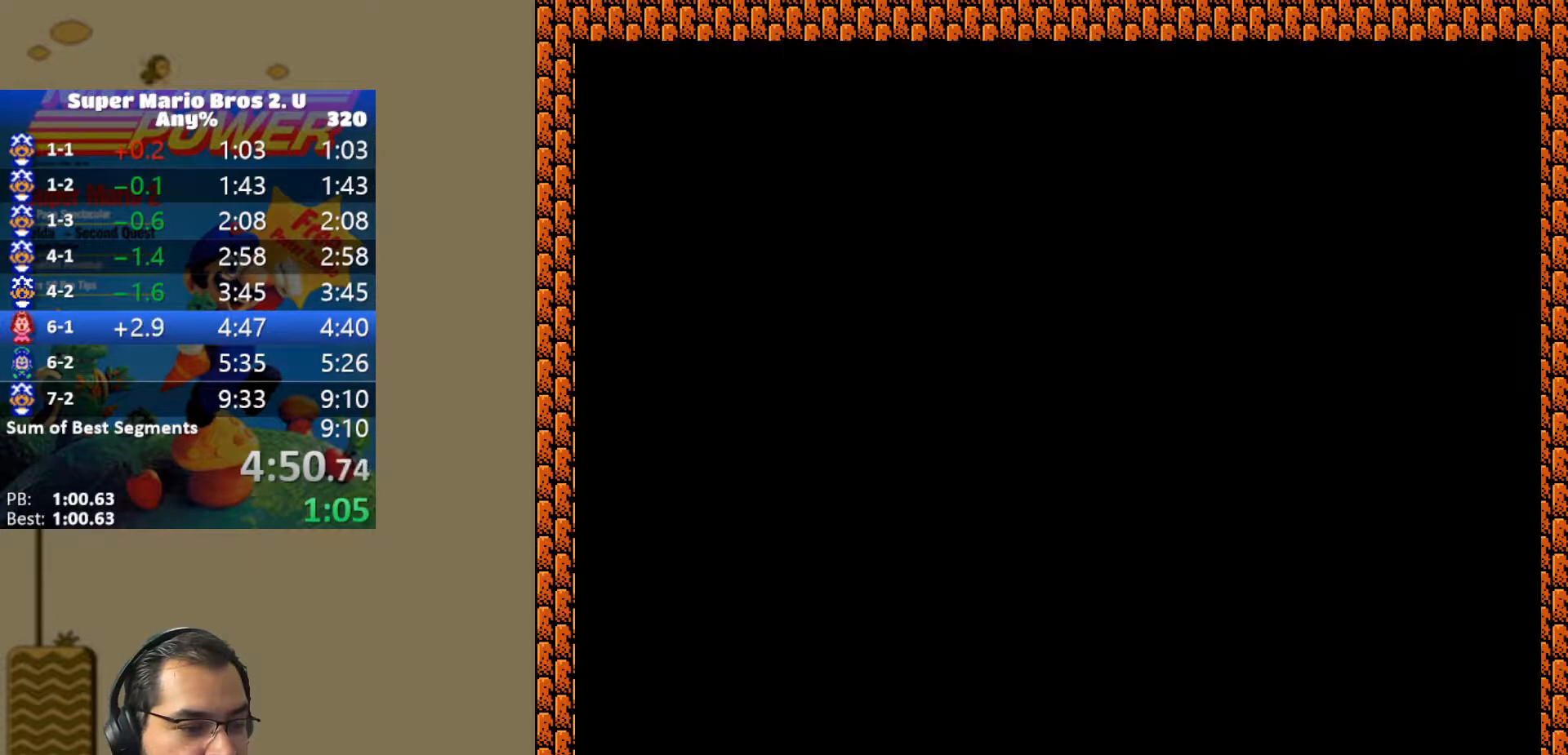
{"buttons": ["B"], "events": [[250, "DPAD_LEFT", "down"], [333, "B", "down"], [333, "DPAD_LEFT", "up"], [400, "B", "up"], [450, "B", "down"]]}
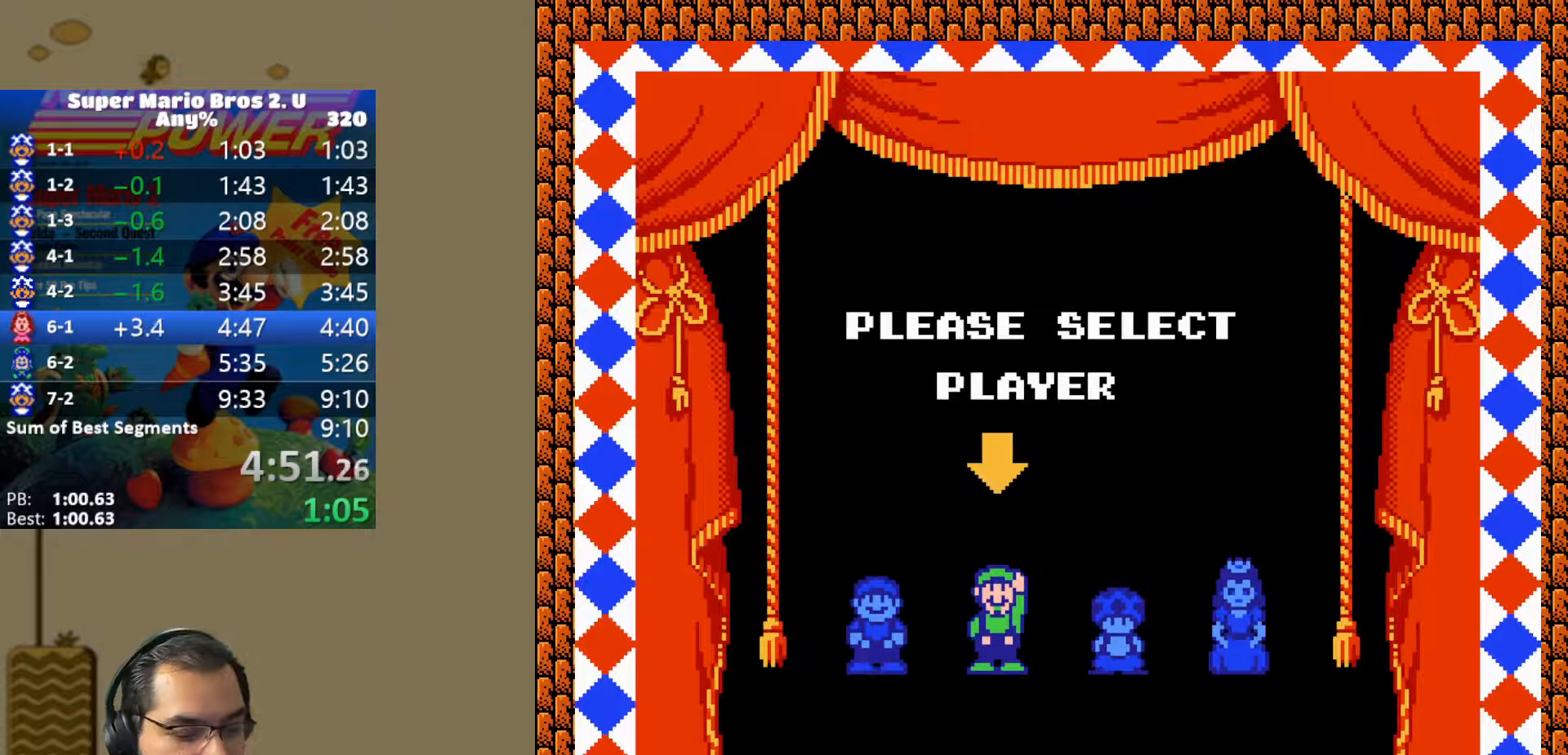
{"buttons": [], "events": [[33, "B", "up"], [100, "B", "down"], [183, "B", "up"], [233, "B", "down"], [317, "B", "up"], [367, "B", "down"], [467, "B", "up"]]}
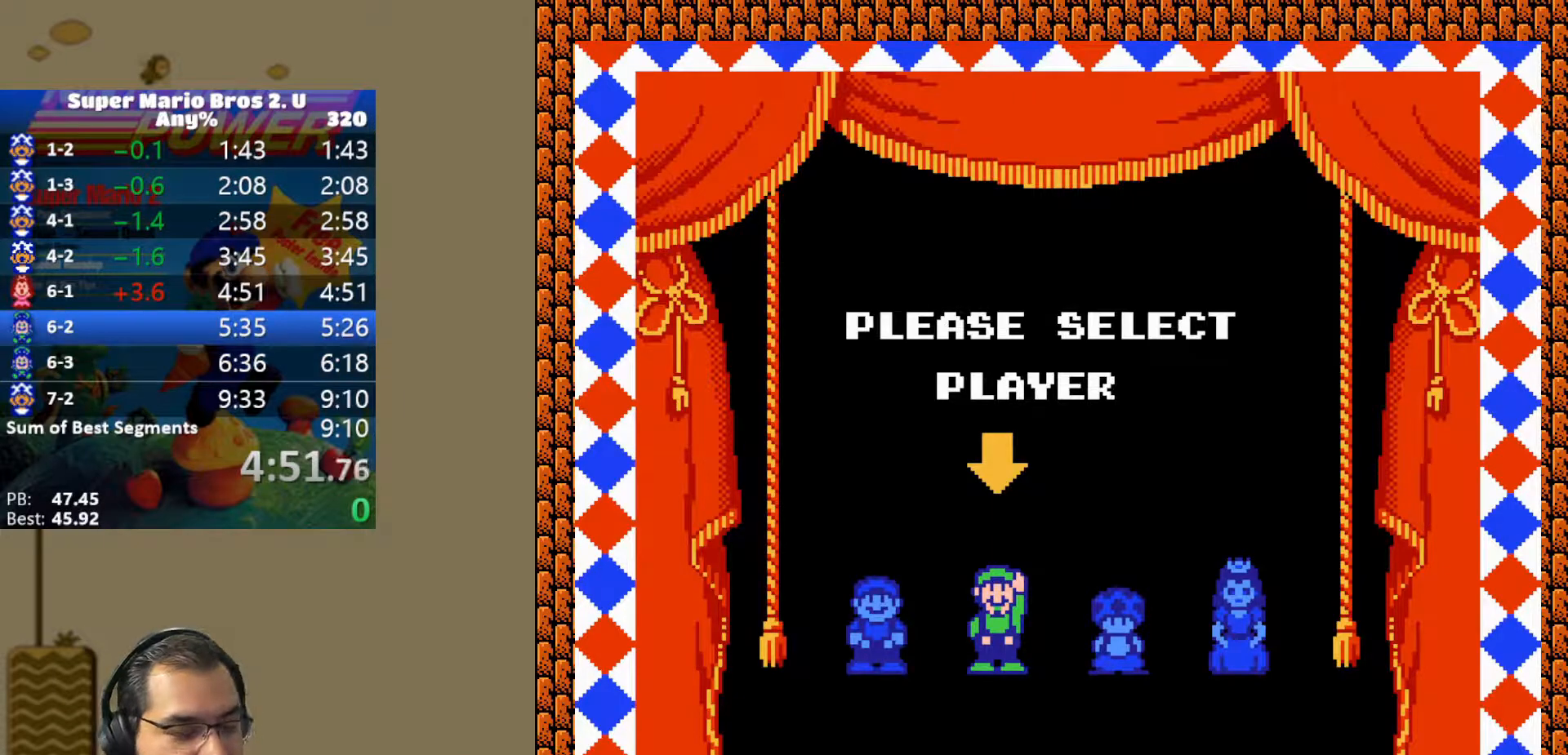
{"buttons": ["B"], "events": [[33, "B", "down"], [117, "B", "up"], [183, "B", "down"], [250, "B", "up"], [333, "B", "down"], [383, "B", "up"], [483, "B", "down"]]}
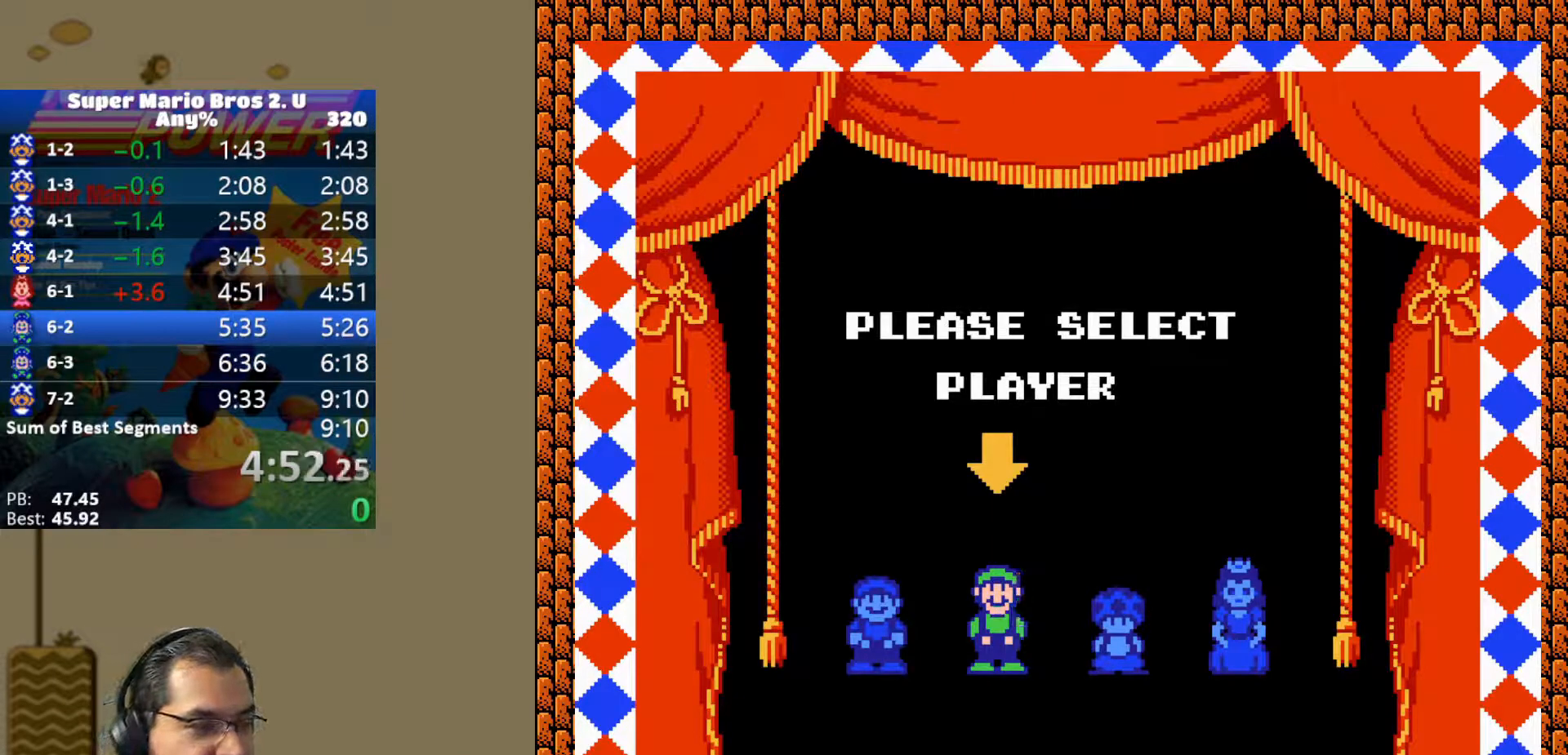
{"buttons": [], "events": [[50, "B", "up"], [117, "B", "down"], [200, "B", "up"], [283, "B", "down"], [367, "B", "up"], [433, "B", "down"], [483, "B", "up"]]}
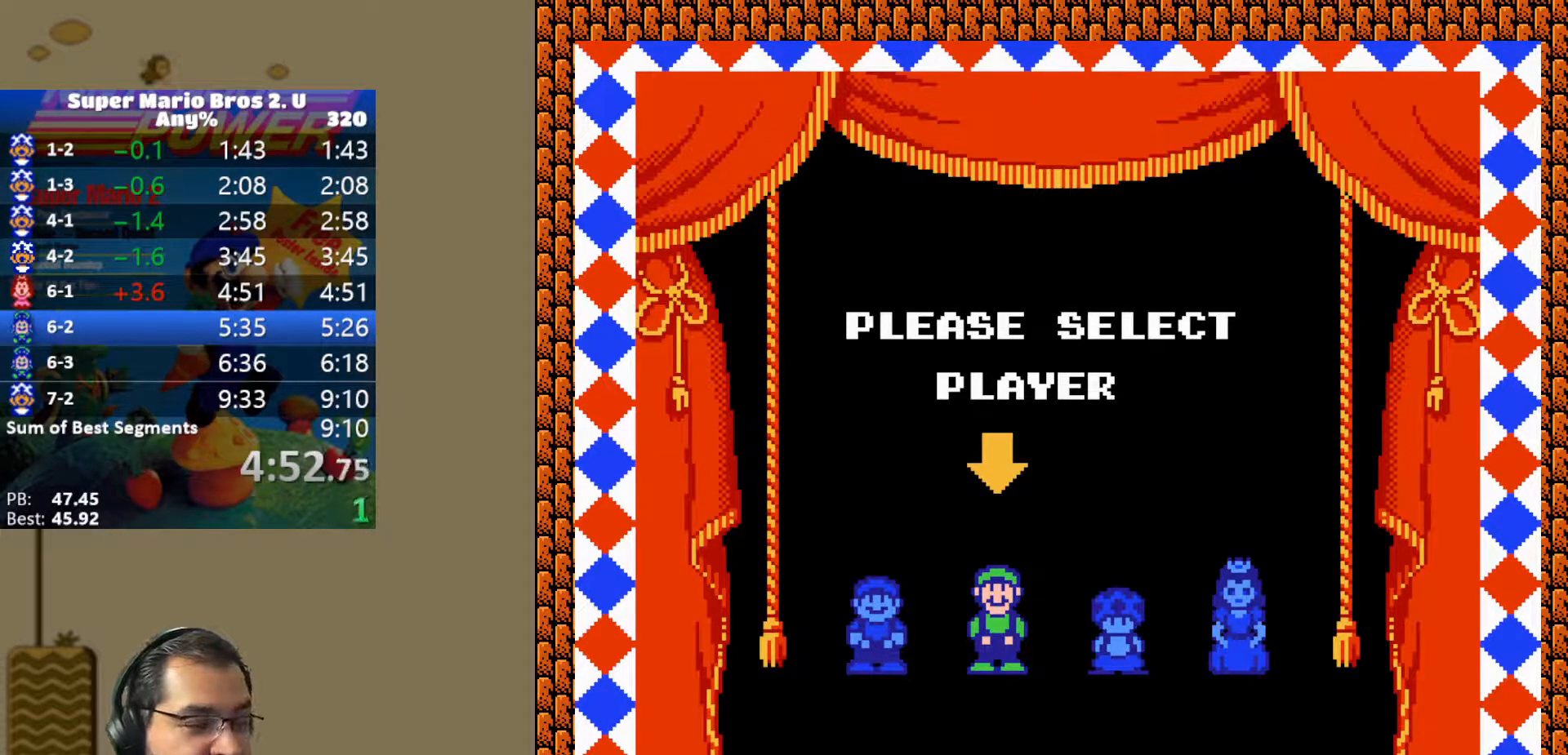
{"buttons": [], "events": [[83, "B", "down"], [150, "B", "up"], [233, "B", "down"], [317, "B", "up"], [383, "B", "down"], [433, "B", "up"]]}
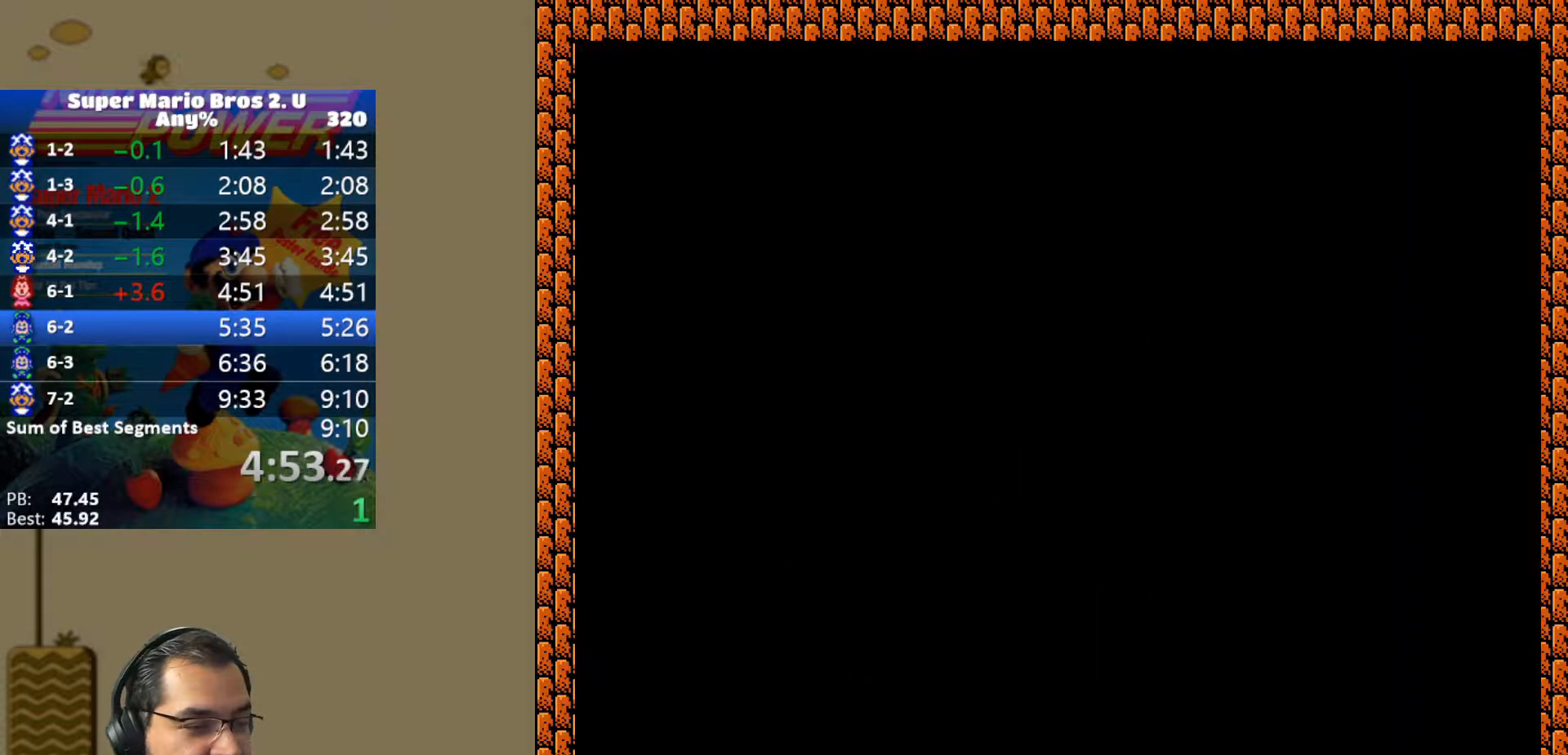
{"buttons": ["B"], "events": [[50, "B", "down"], [83, "B", "up"], [200, "B", "down"], [233, "B", "up"], [333, "B", "down"], [417, "B", "up"], [483, "B", "down"]]}
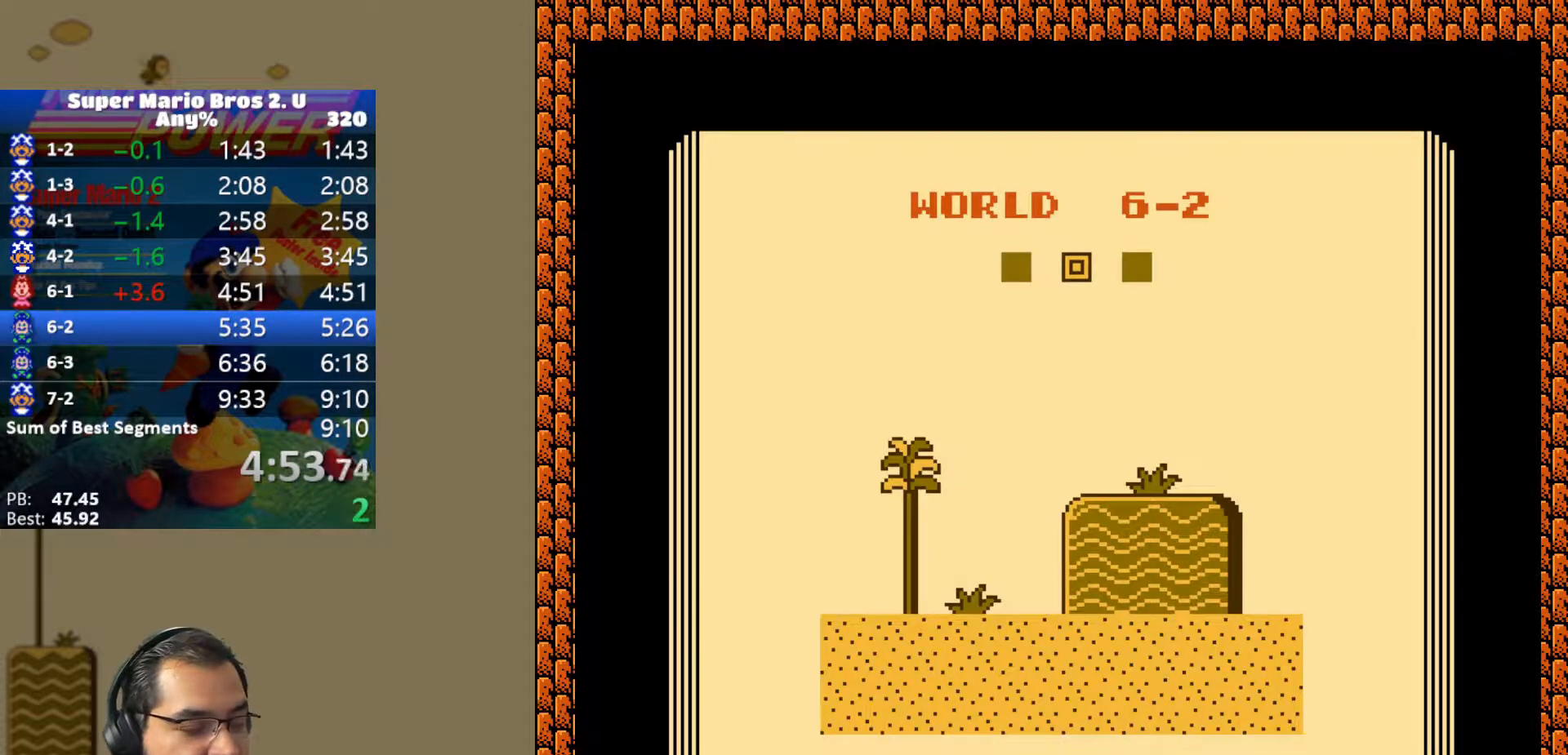
{"buttons": [], "events": [[83, "B", "up"], [133, "B", "down"], [250, "B", "up"], [317, "B", "down"], [450, "B", "up"]]}
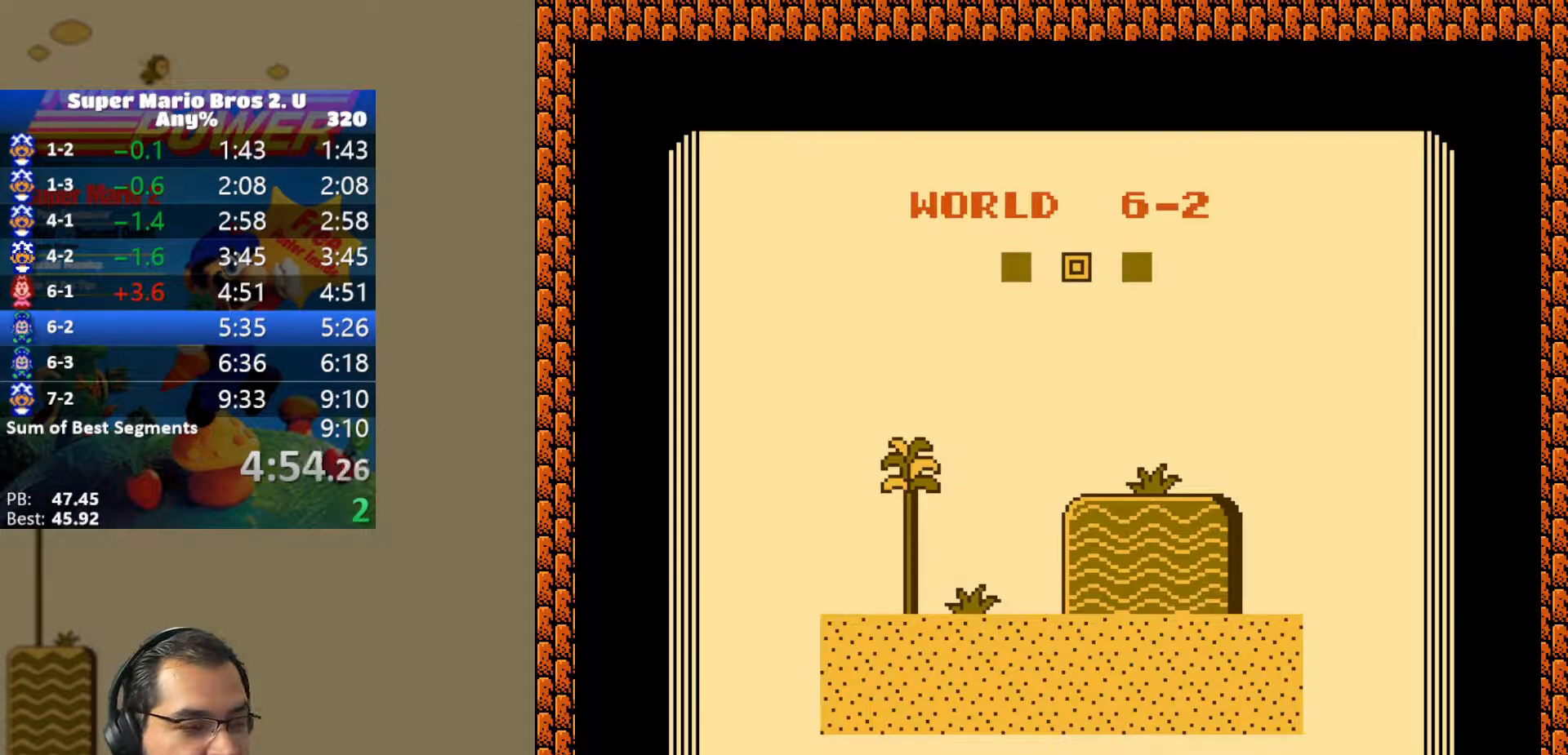
{"buttons": ["DPAD_RIGHT"], "events": [[33, "B", "down"], [133, "B", "up"], [133, "DPAD_RIGHT", "down"], [233, "Y", "down"], [450, "Y", "up"]]}
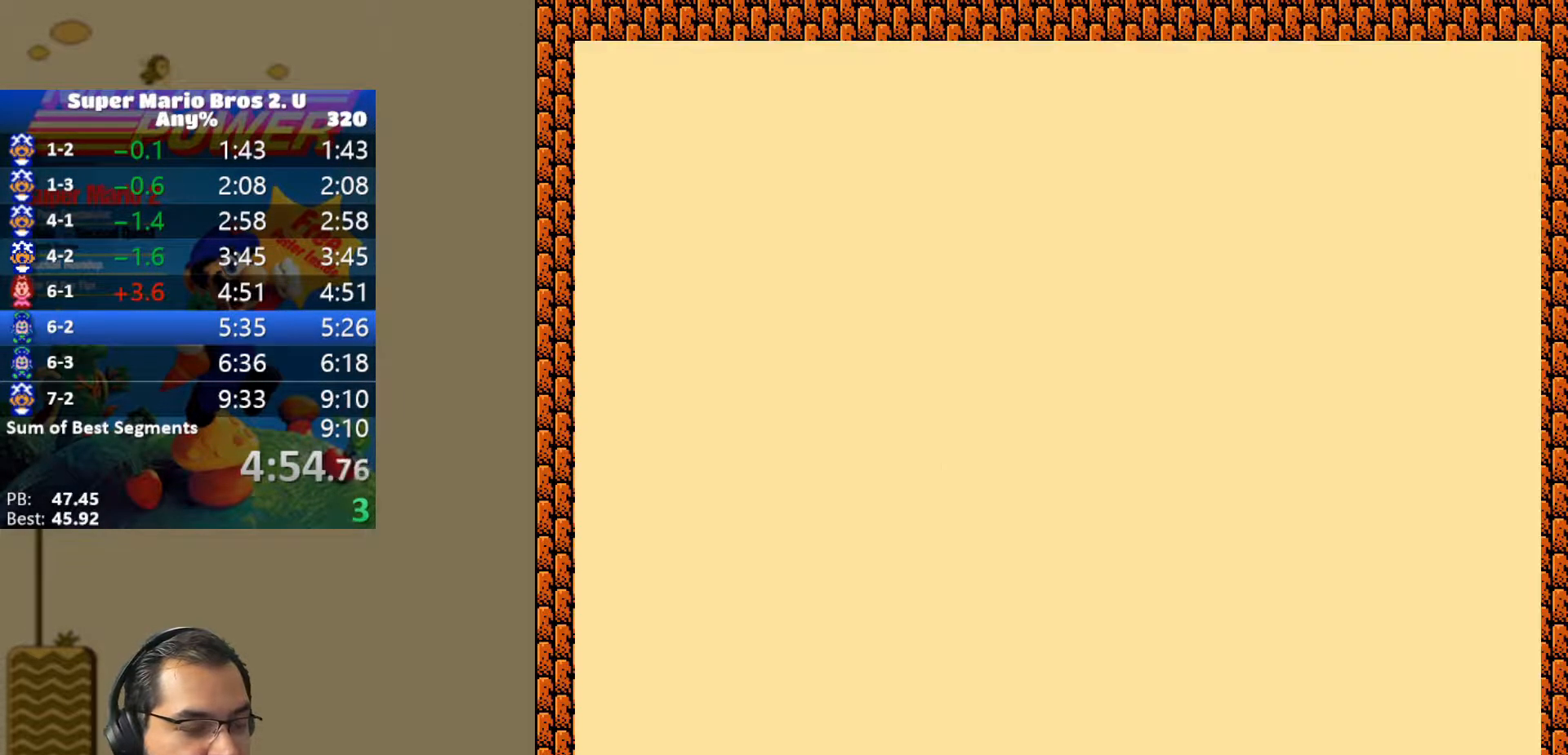
{"buttons": ["DPAD_RIGHT"], "events": []}
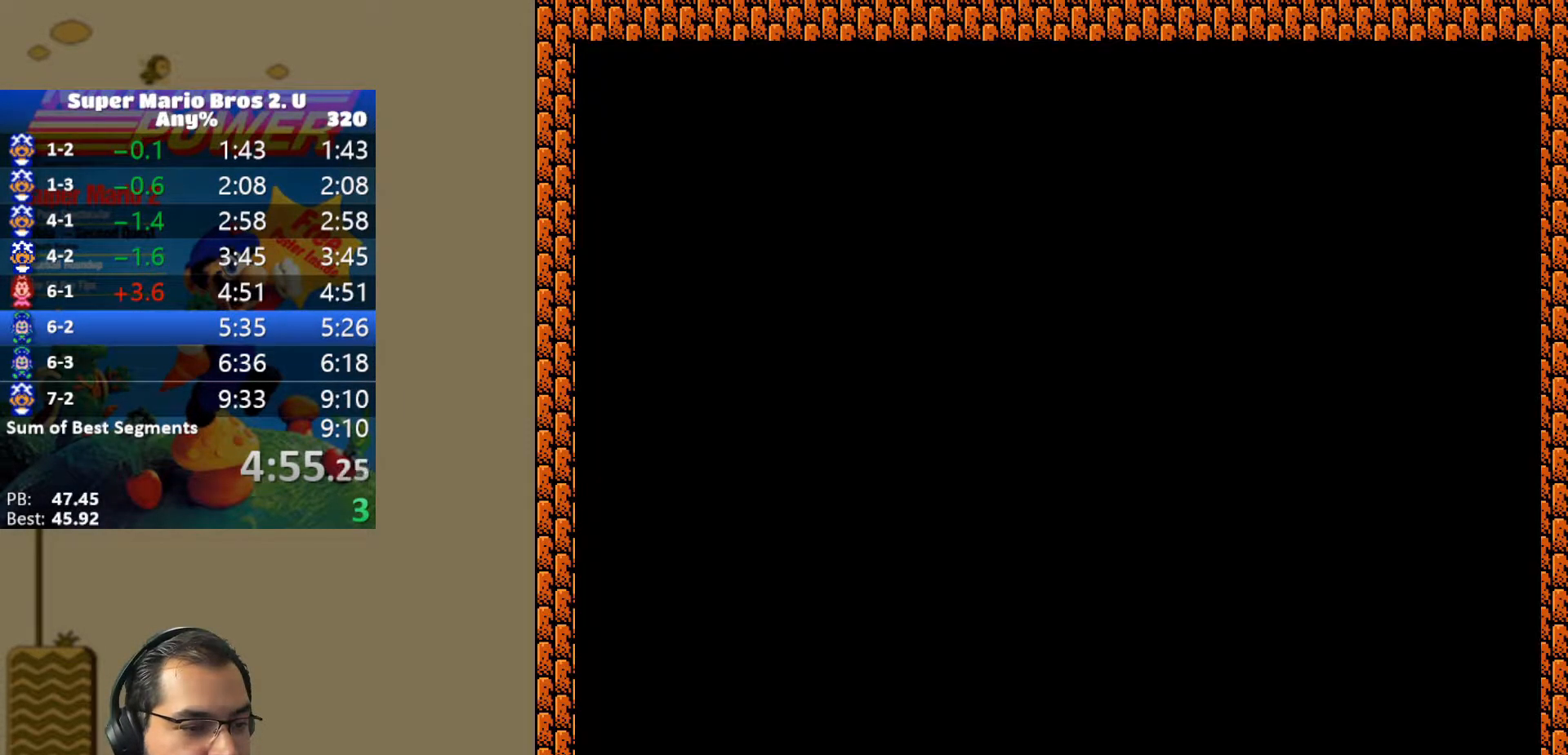
{"buttons": ["B", "DPAD_RIGHT"], "events": [[417, "B", "down"]]}
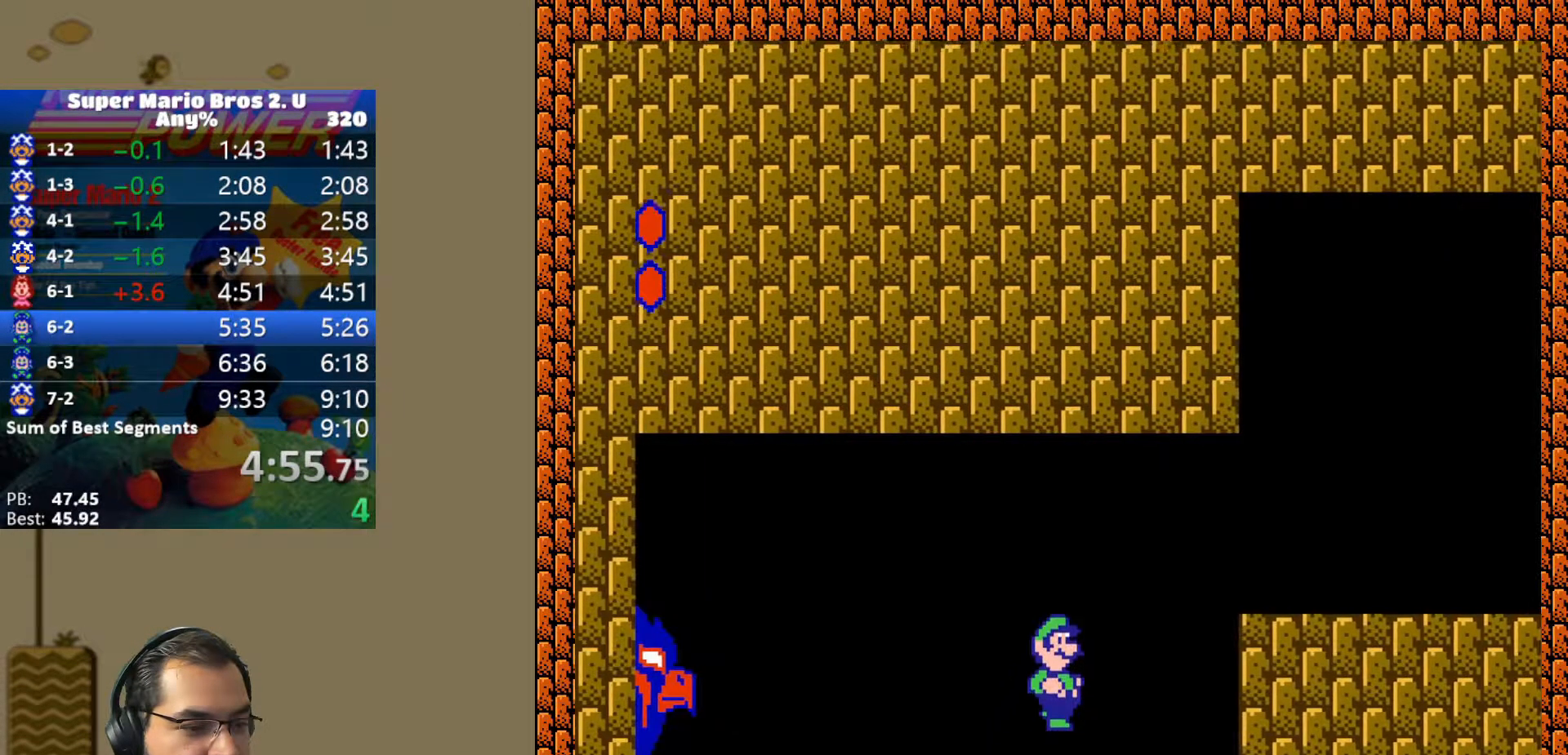
{"buttons": ["Y", "DPAD_RIGHT"], "events": [[150, "Y", "down"], [317, "B", "up"]]}
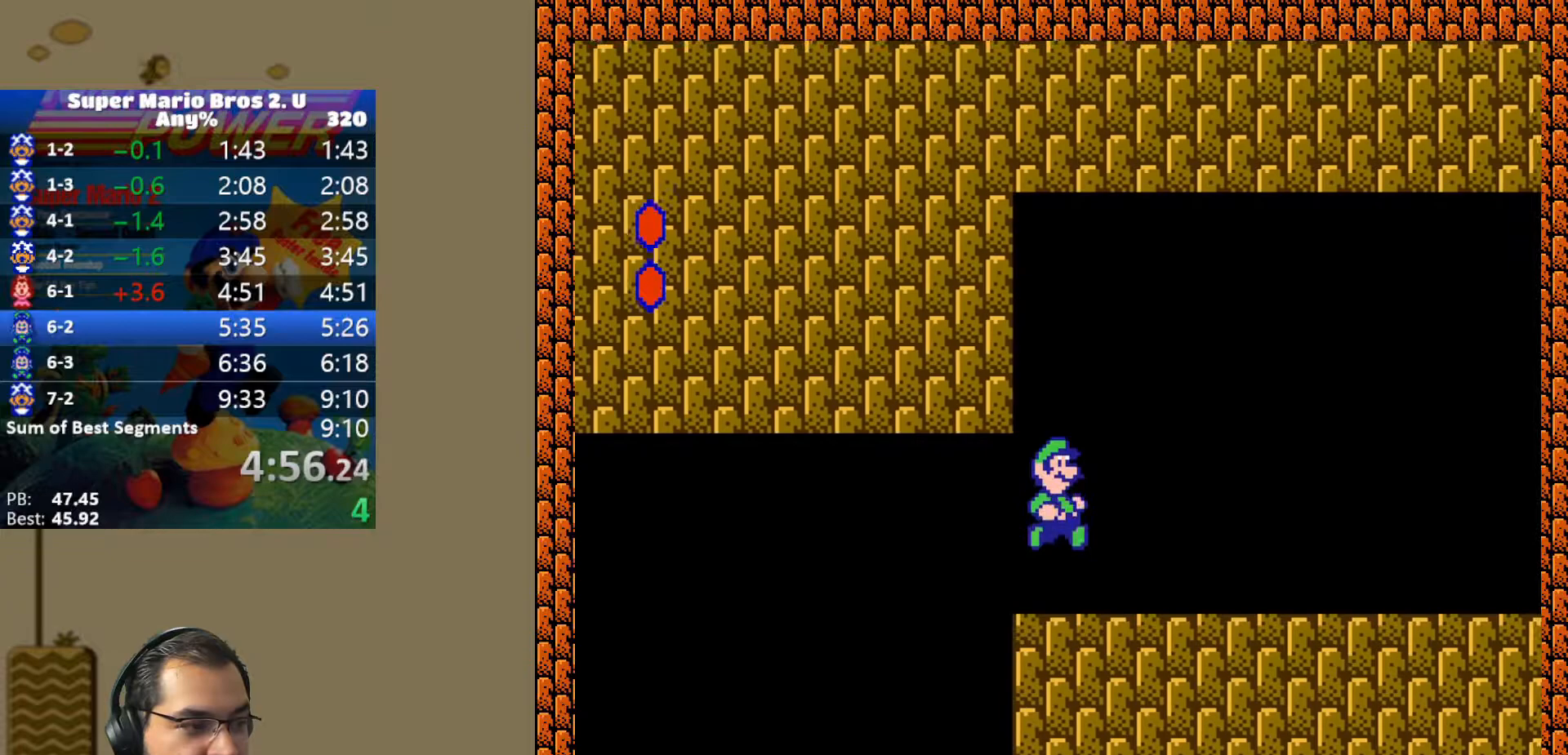
{"buttons": ["B", "Y", "DPAD_RIGHT"], "events": [[483, "B", "down"]]}
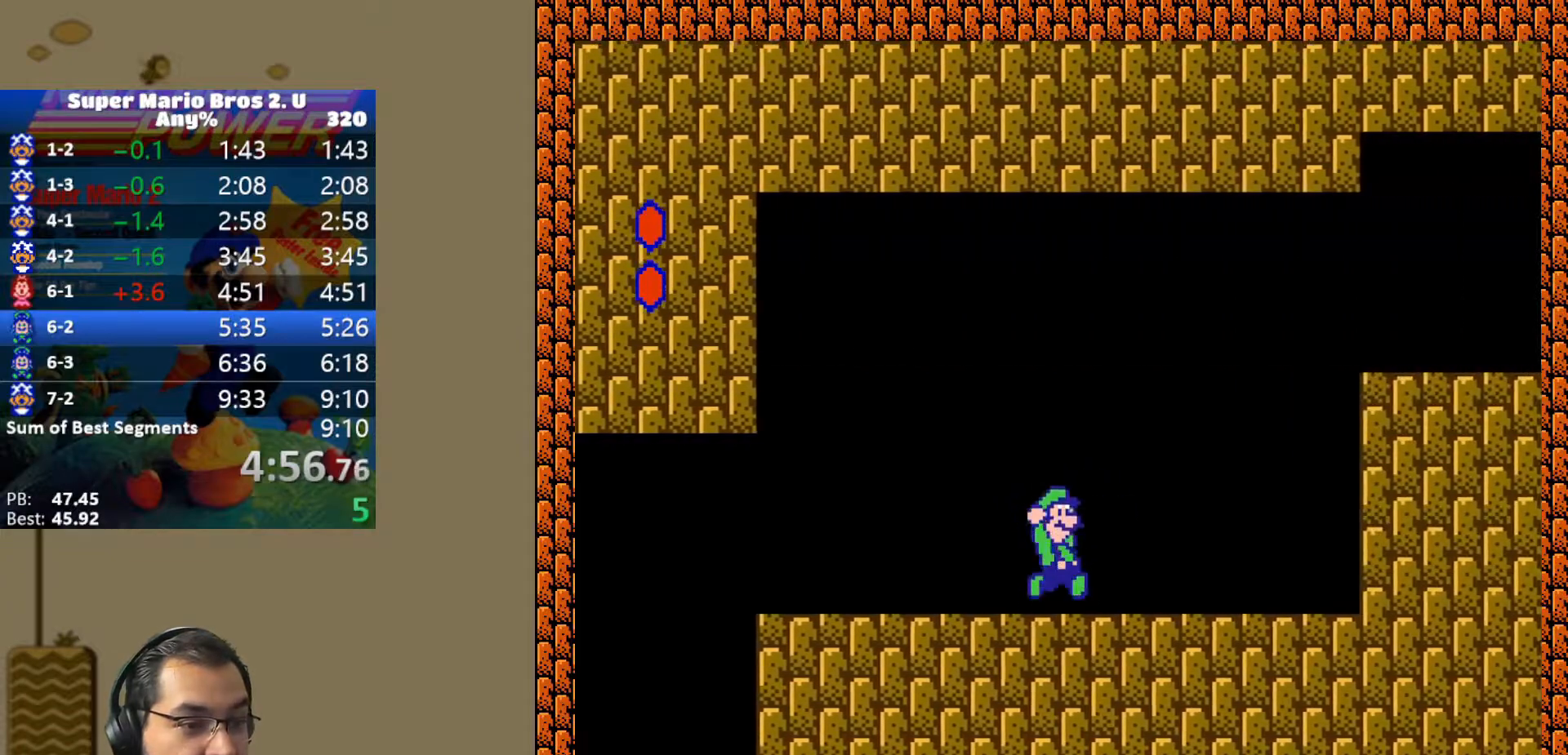
{"buttons": ["B", "Y", "DPAD_RIGHT"], "events": []}
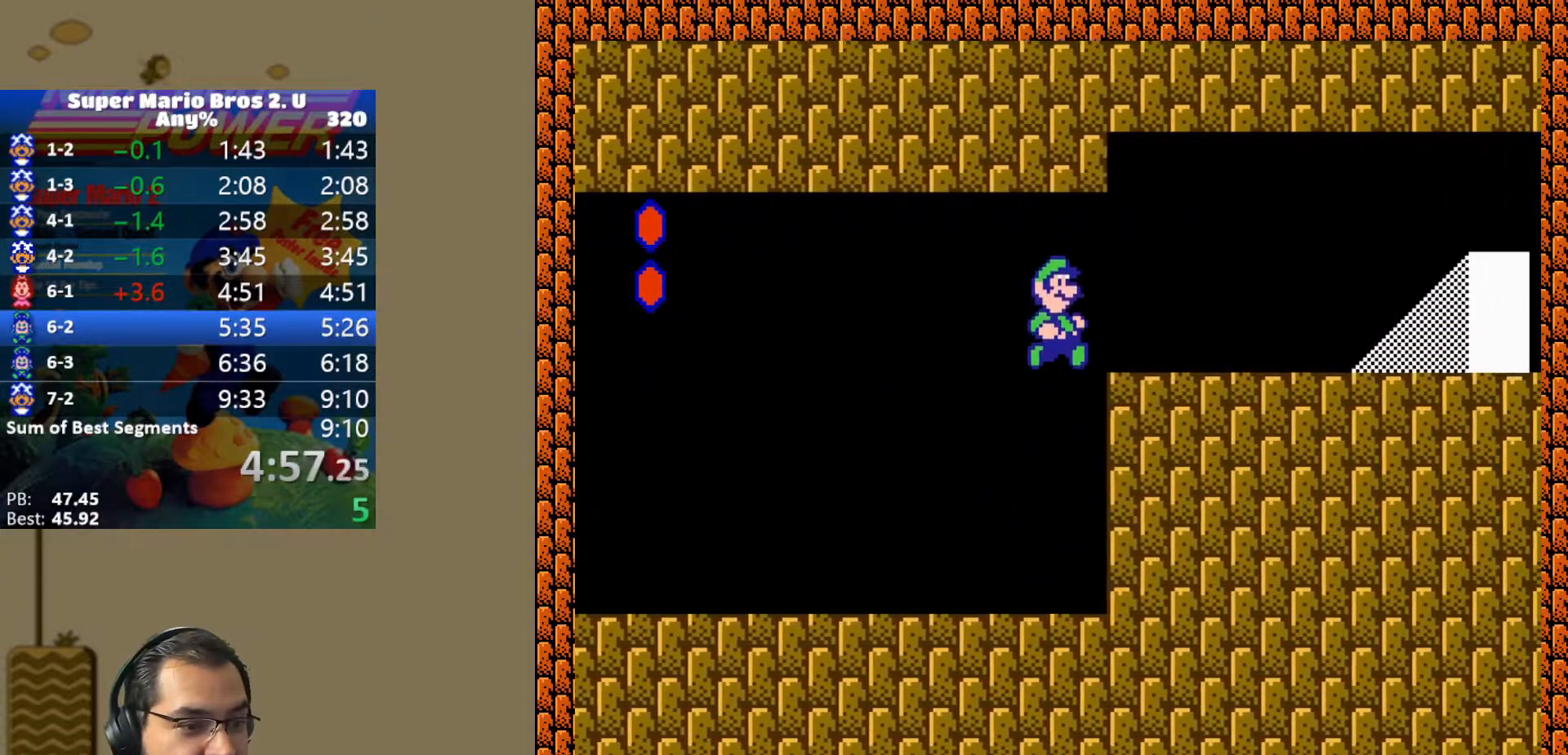
{"buttons": ["Y", "DPAD_RIGHT"], "events": [[300, "B", "up"]]}
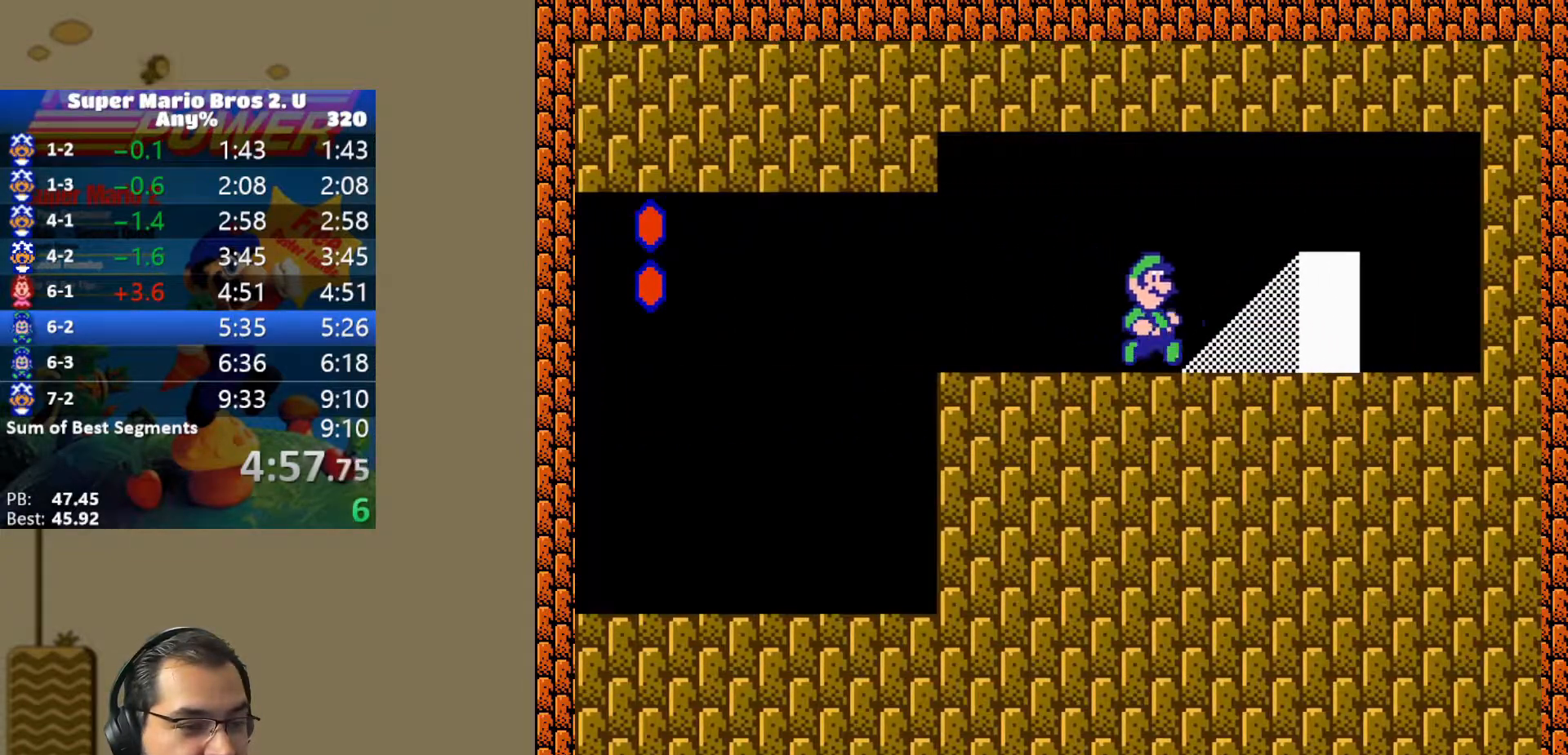
{"buttons": ["Y"], "events": [[283, "DPAD_RIGHT", "up"], [383, "DPAD_UP", "down"], [450, "DPAD_UP", "up"]]}
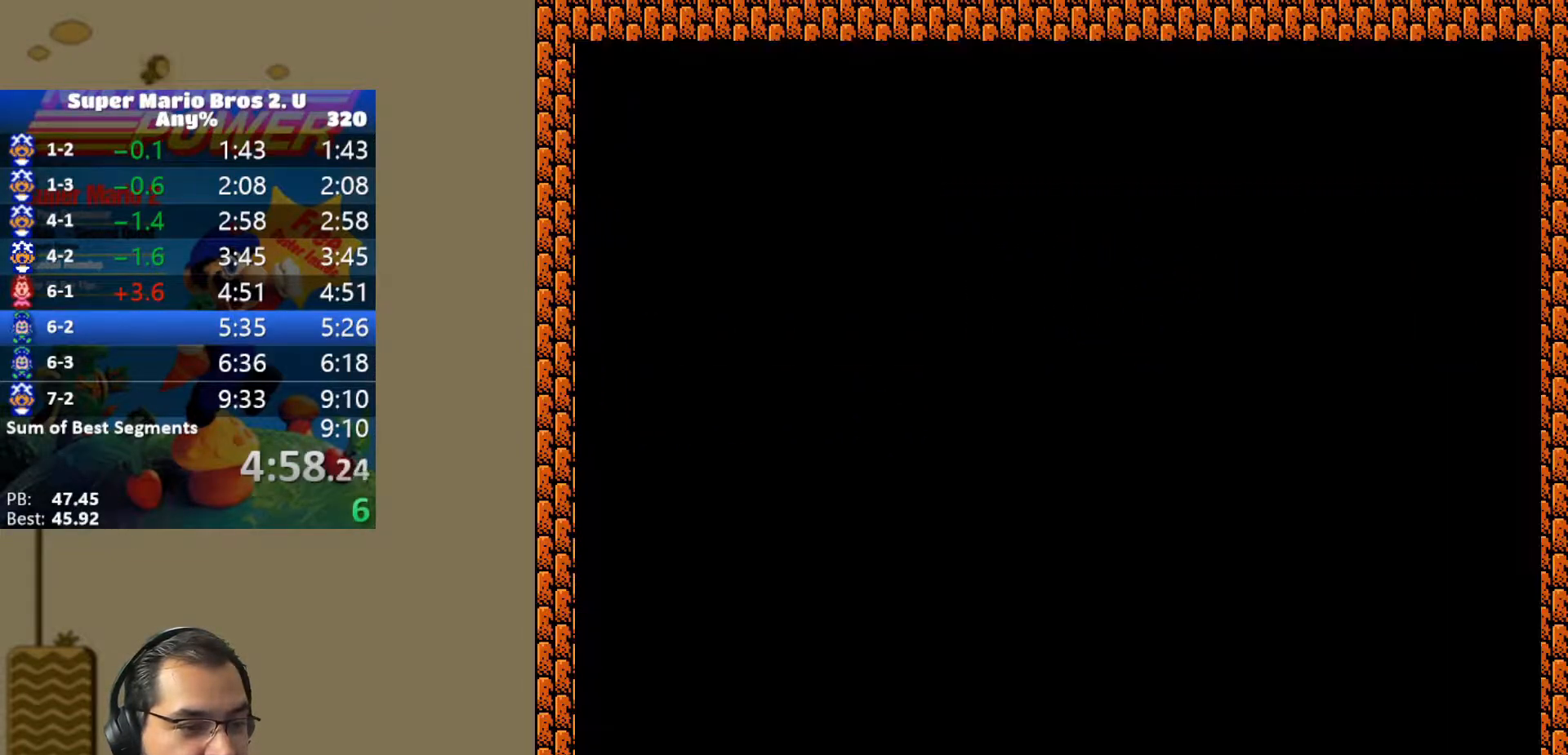
{"buttons": ["Y", "DPAD_RIGHT"], "events": [[50, "DPAD_RIGHT", "down"]]}
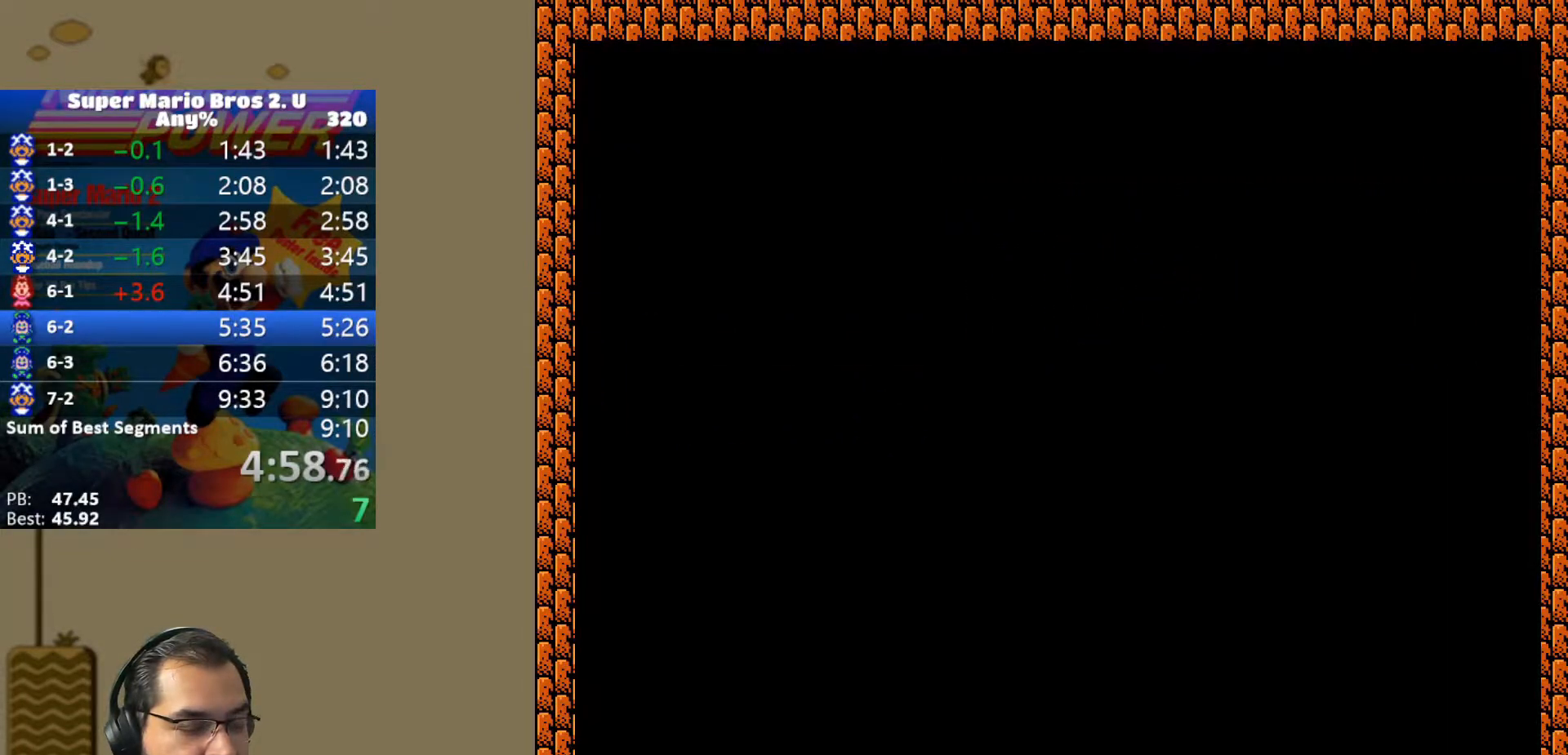
{"buttons": ["Y", "DPAD_RIGHT"], "events": []}
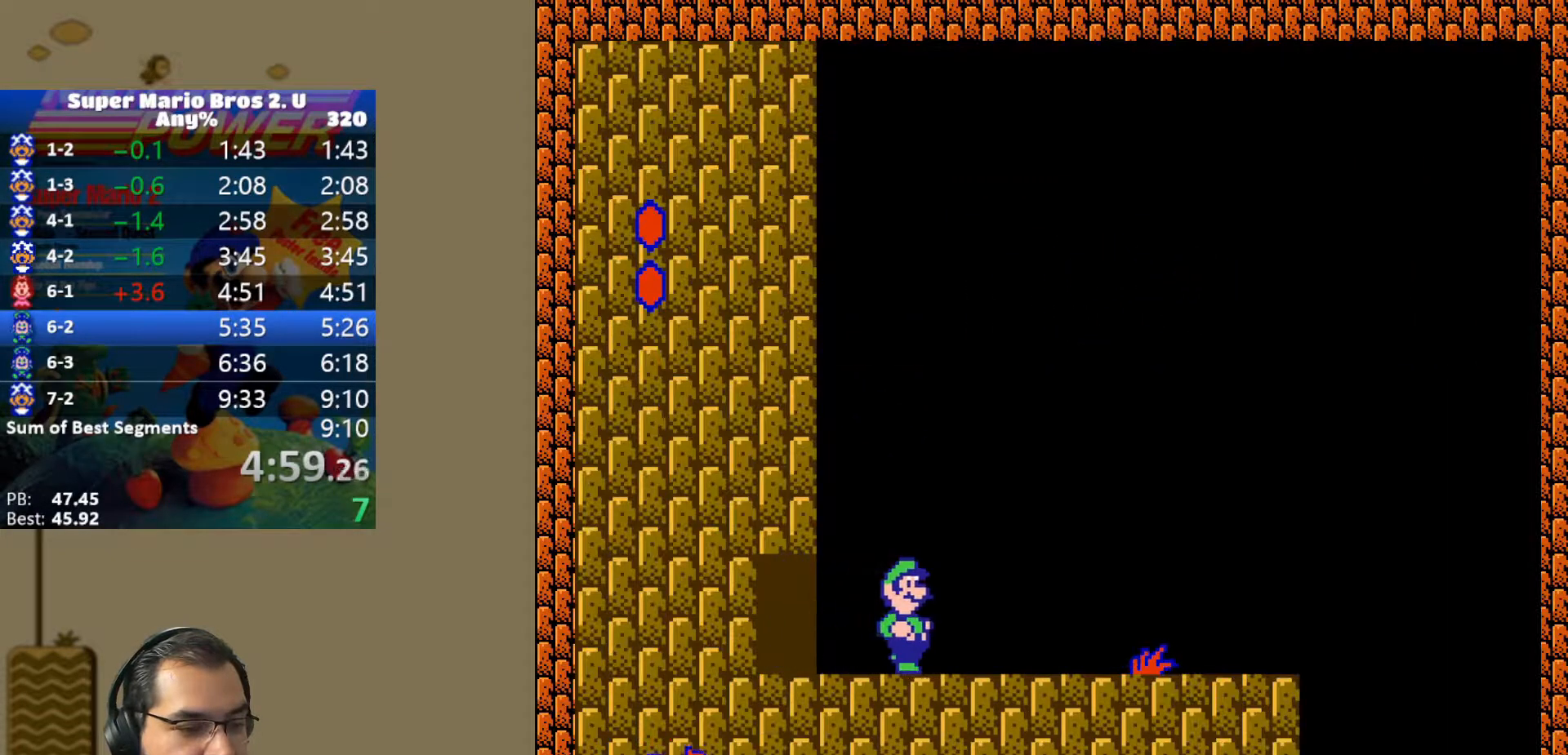
{"buttons": ["Y", "DPAD_RIGHT"], "events": [[417, "Y", "up"], [500, "Y", "down"]]}
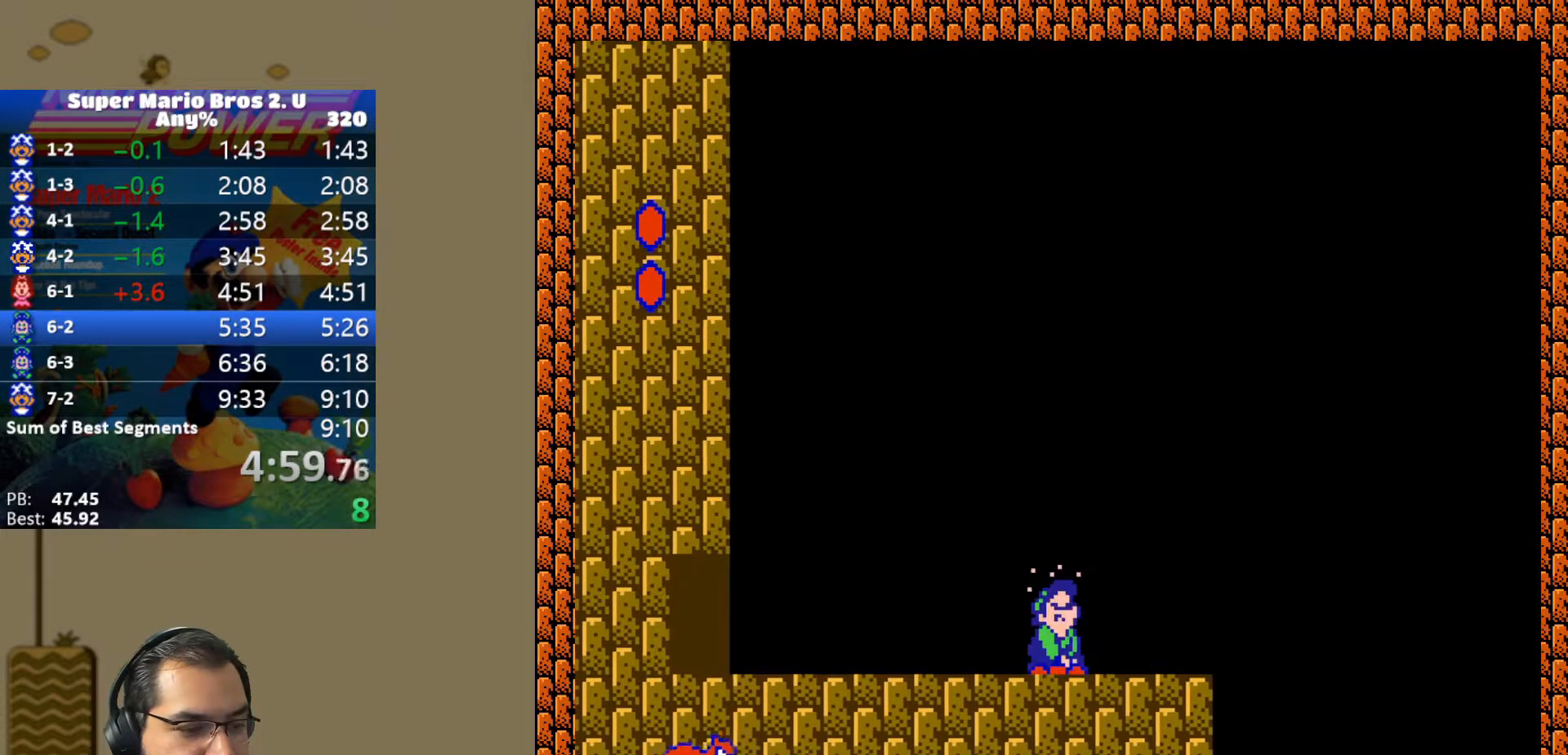
{"buttons": ["Y", "DPAD_RIGHT"], "events": []}
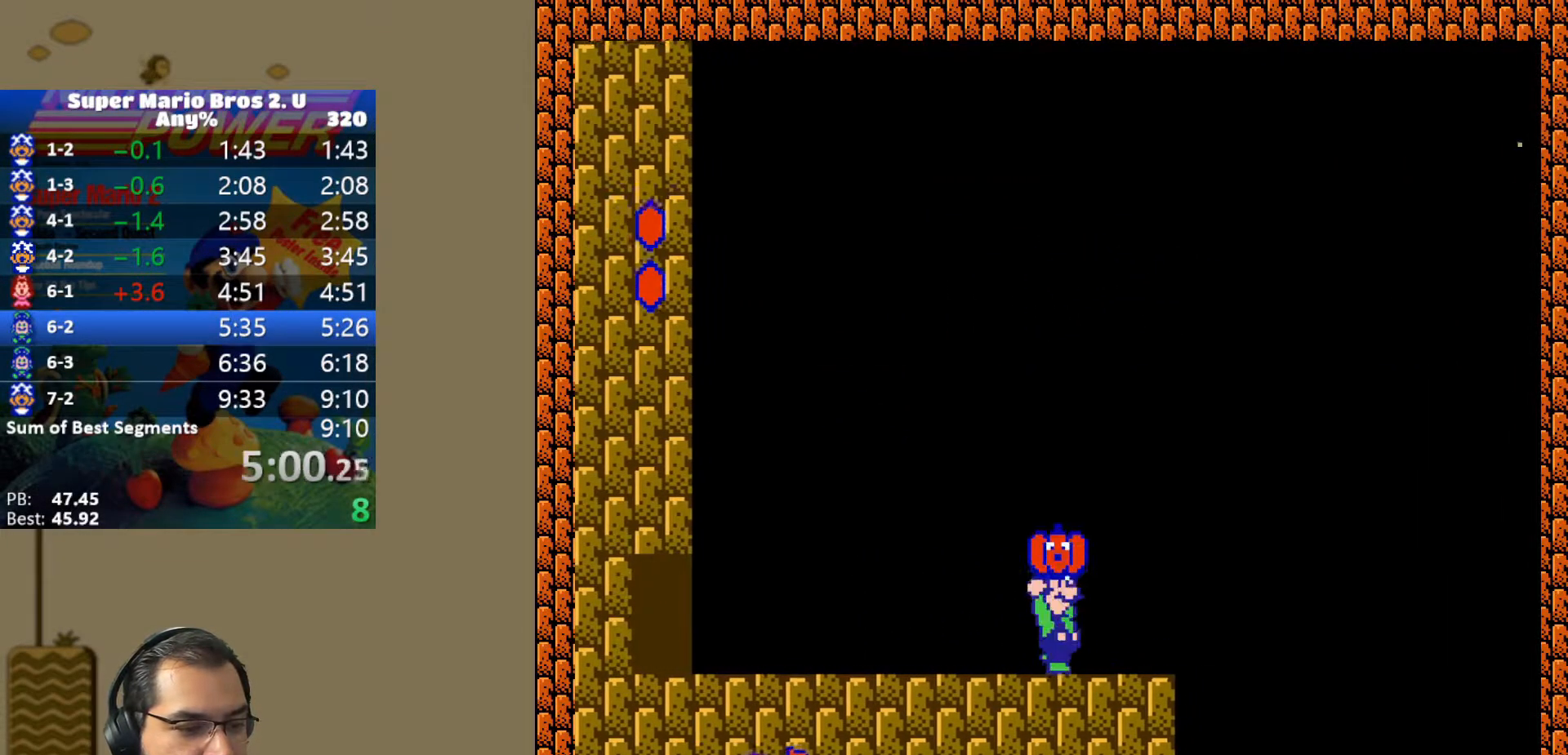
{"buttons": ["Y", "DPAD_RIGHT"], "events": []}
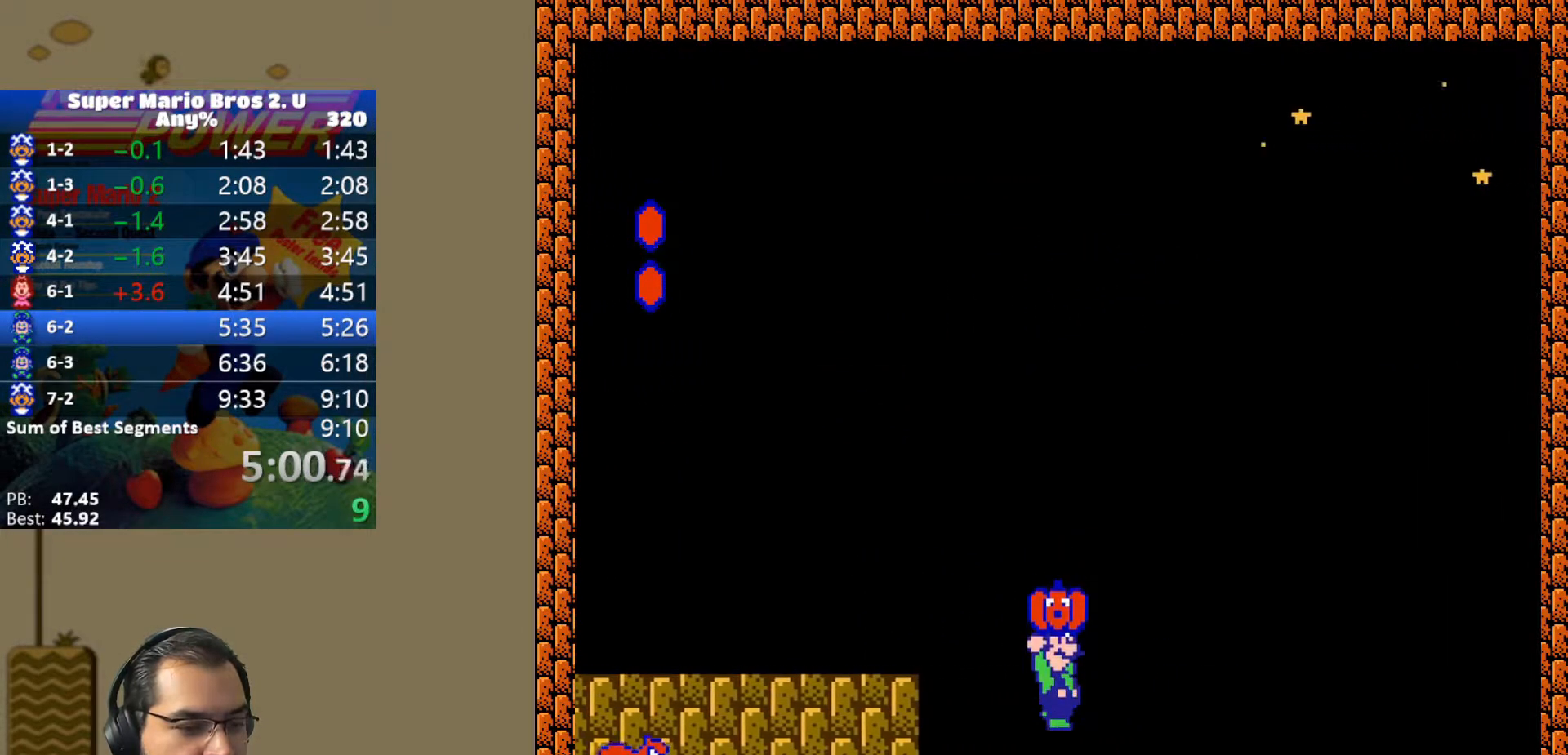
{"buttons": ["Y", "DPAD_RIGHT"], "events": [[233, "B", "down"], [417, "B", "up"]]}
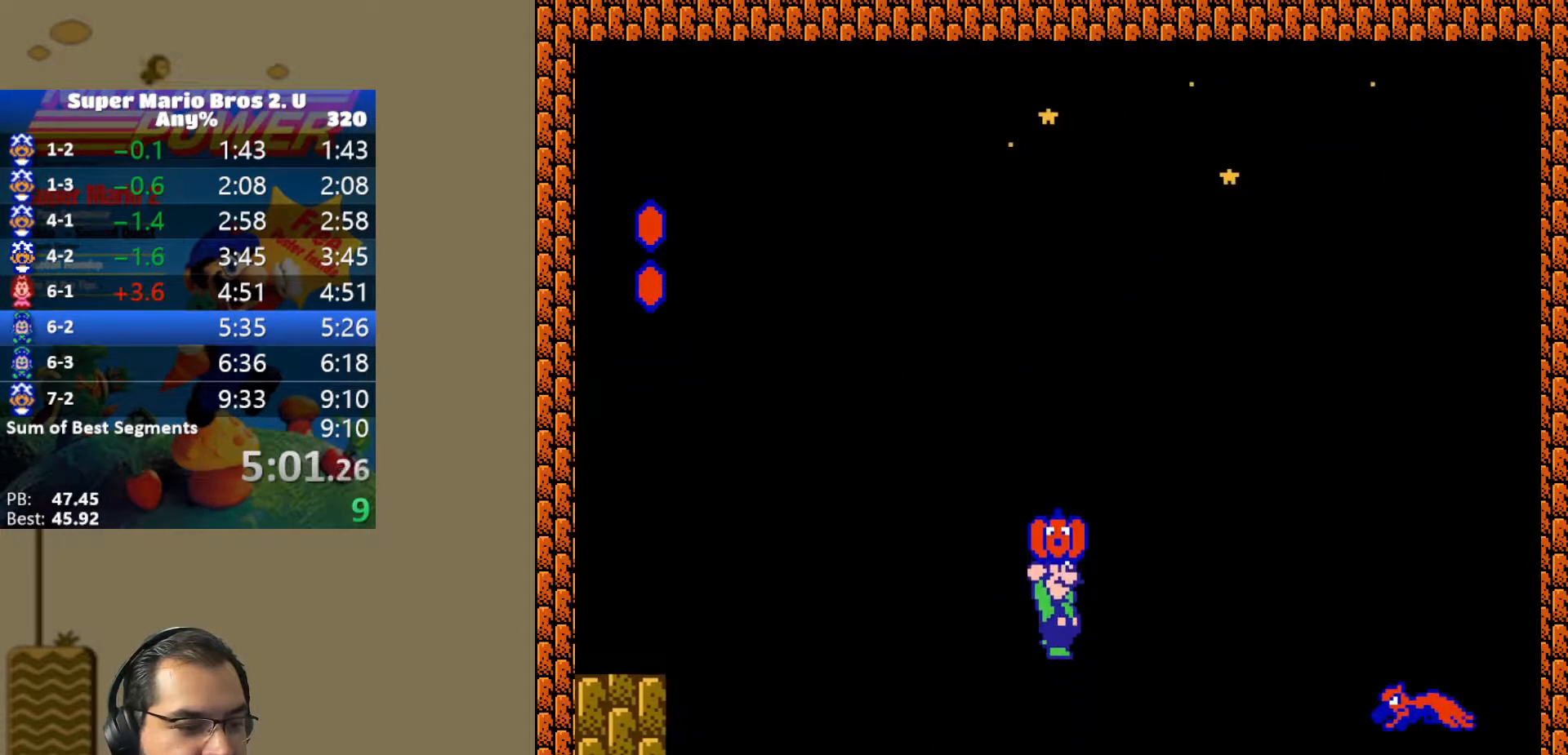
{"buttons": ["Y", "DPAD_LEFT"], "events": [[367, "DPAD_RIGHT", "up"], [400, "DPAD_LEFT", "down"]]}
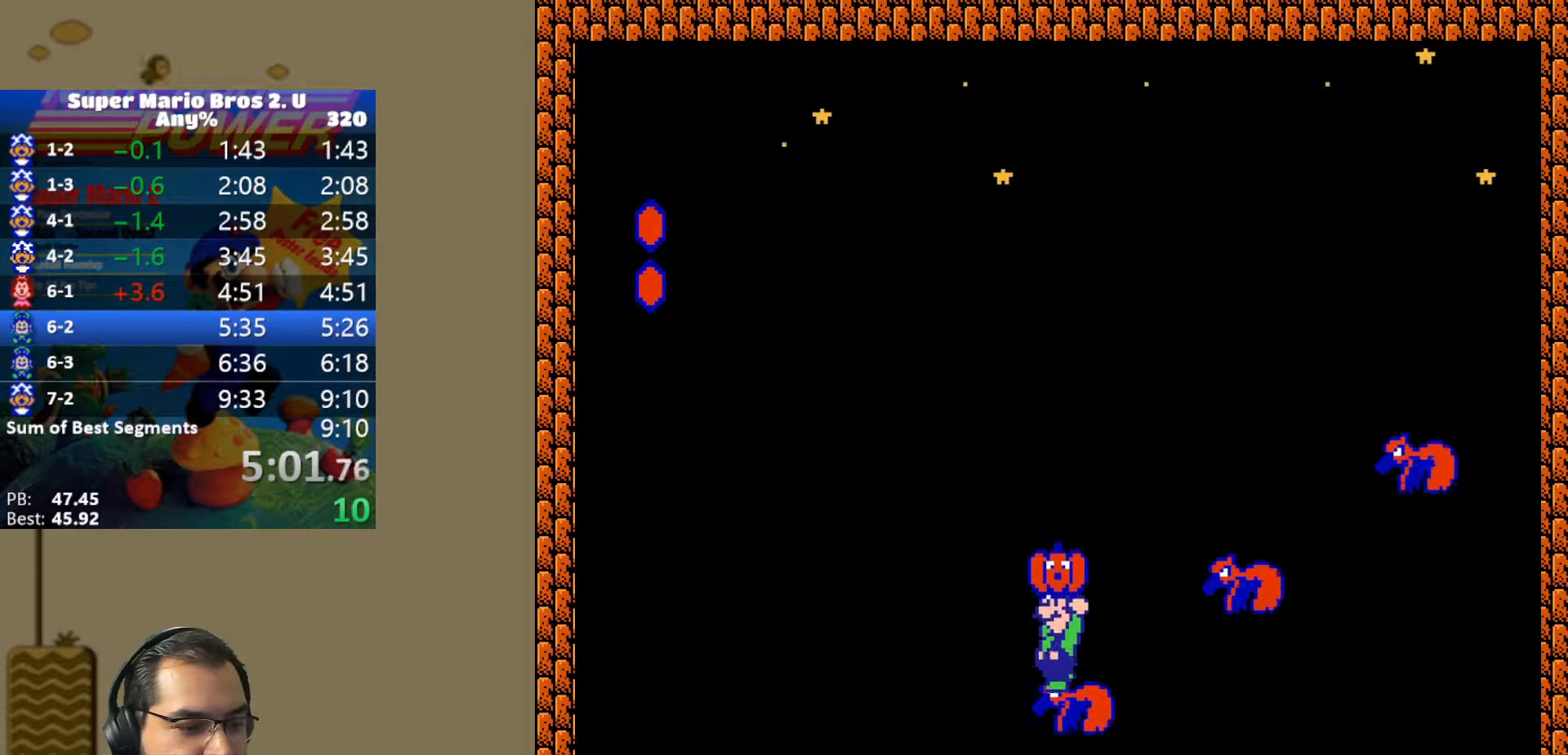
{"buttons": ["B", "Y", "DPAD_RIGHT"], "events": [[33, "B", "down"], [33, "DPAD_LEFT", "up"], [500, "DPAD_RIGHT", "down"]]}
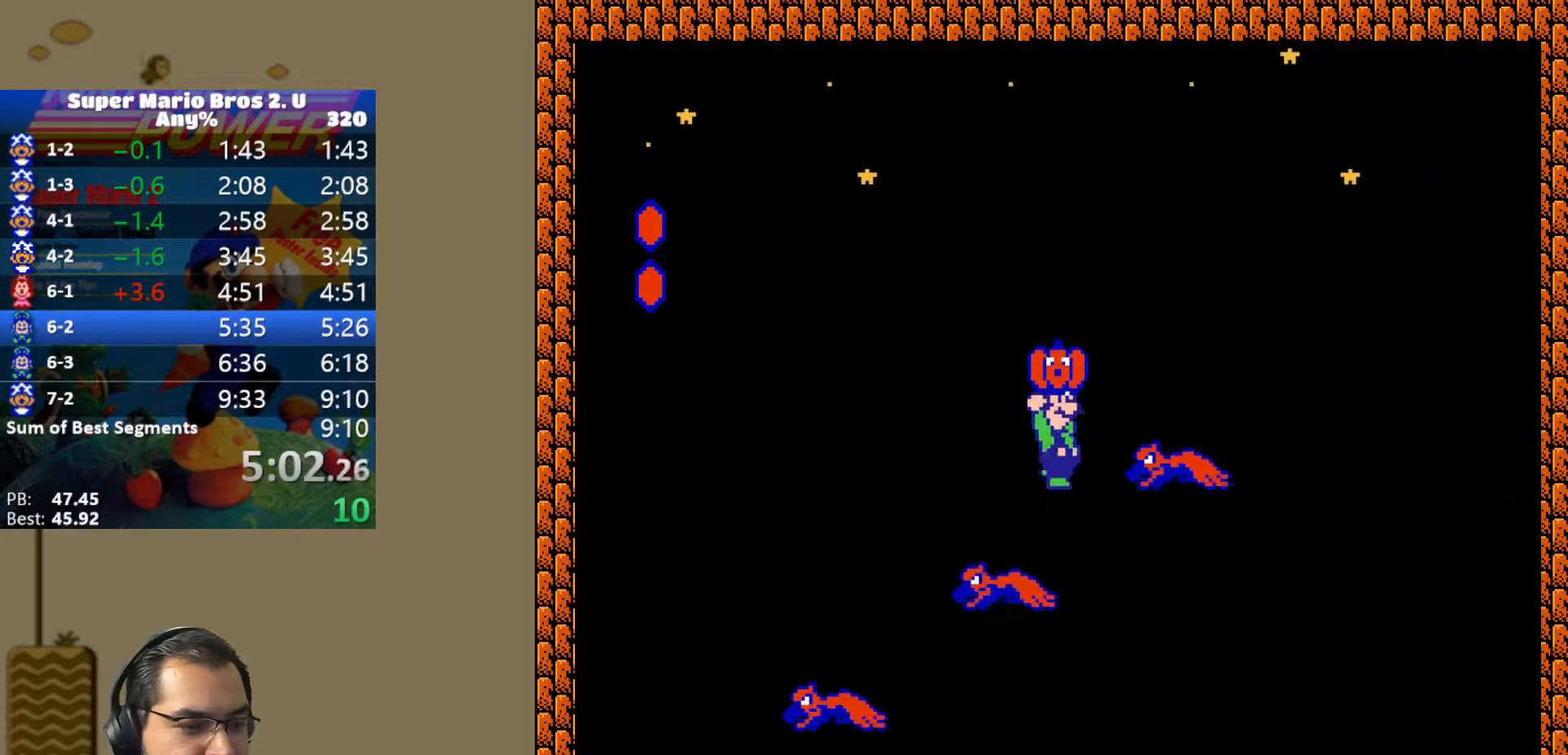
{"buttons": ["B", "Y", "DPAD_RIGHT"], "events": [[167, "B", "up"], [250, "B", "down"]]}
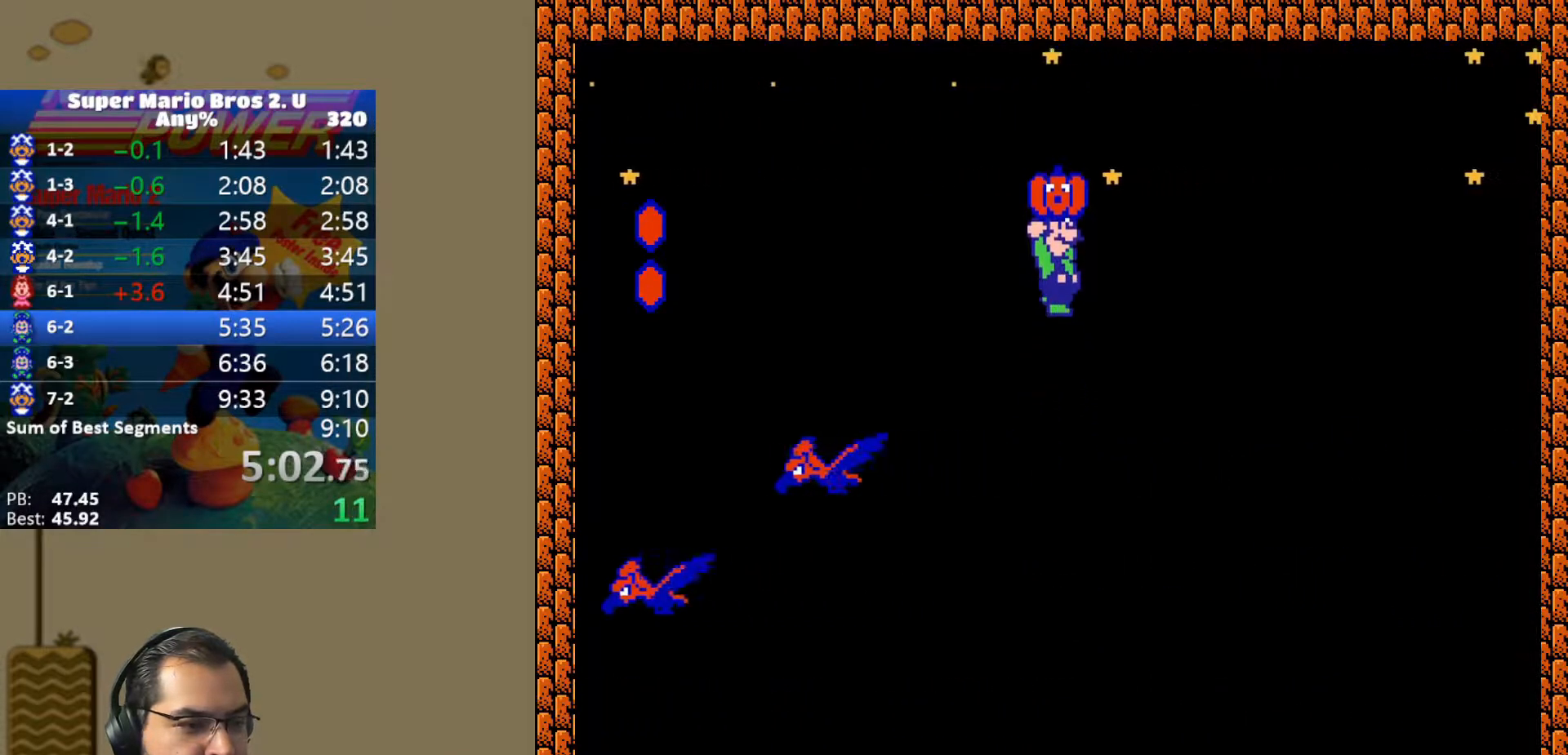
{"buttons": ["B", "Y", "DPAD_RIGHT"], "events": [[300, "Y", "up"], [367, "Y", "down"]]}
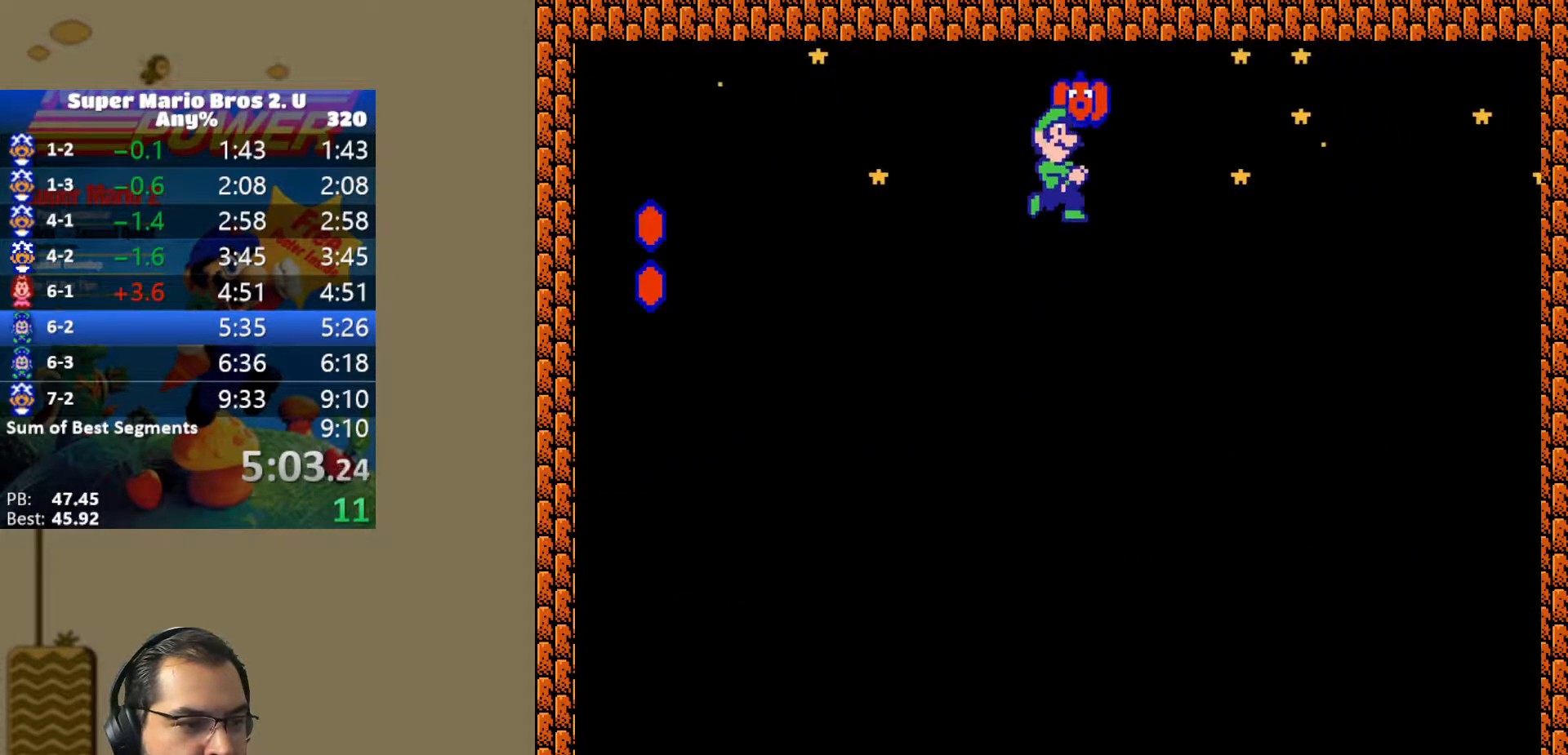
{"buttons": ["B", "Y", "DPAD_RIGHT"], "events": []}
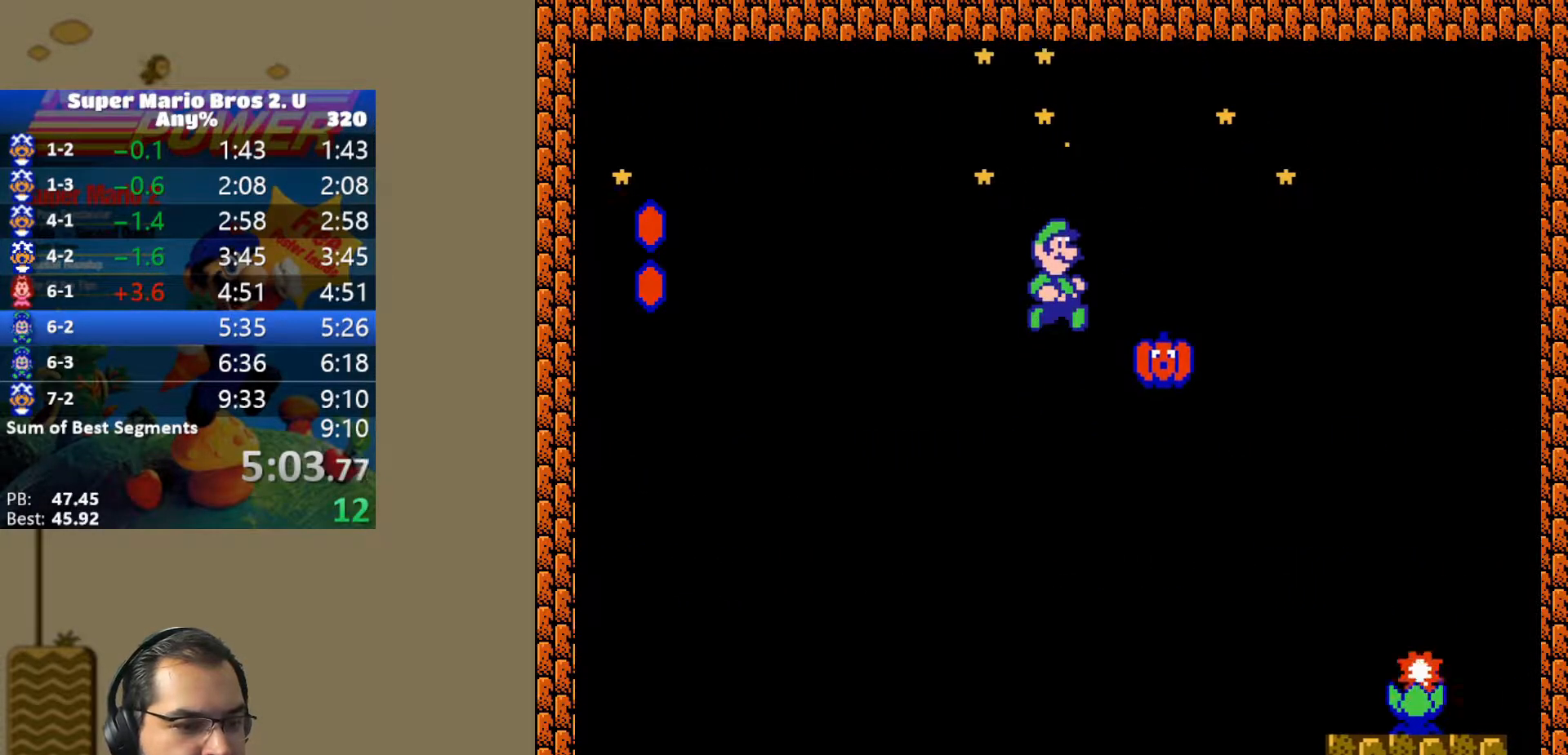
{"buttons": ["Y", "DPAD_LEFT"], "events": [[417, "DPAD_RIGHT", "up"], [483, "DPAD_LEFT", "down"], [500, "B", "up"]]}
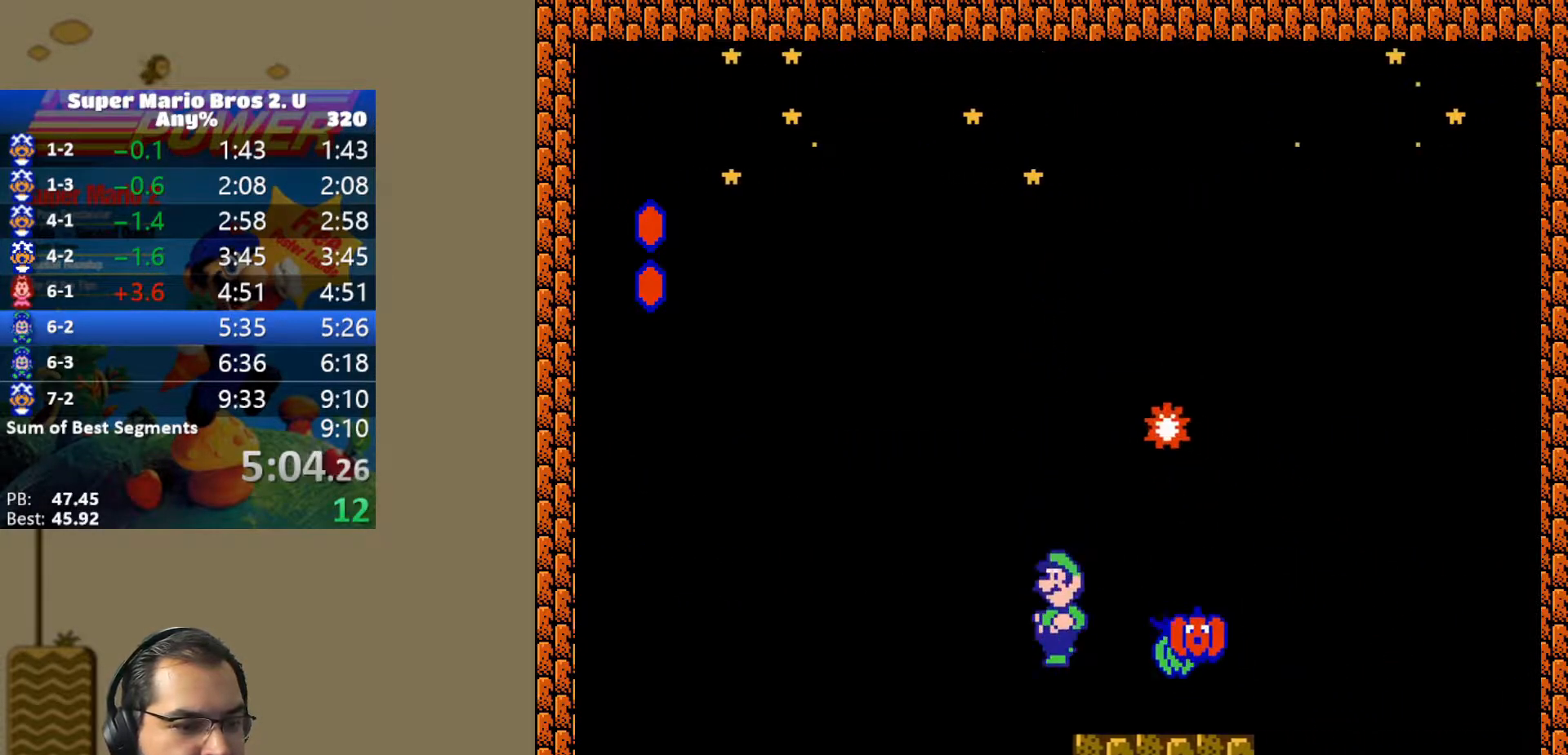
{"buttons": ["B", "Y", "DPAD_RIGHT"], "events": [[450, "B", "down"], [483, "DPAD_LEFT", "up"], [500, "DPAD_RIGHT", "down"]]}
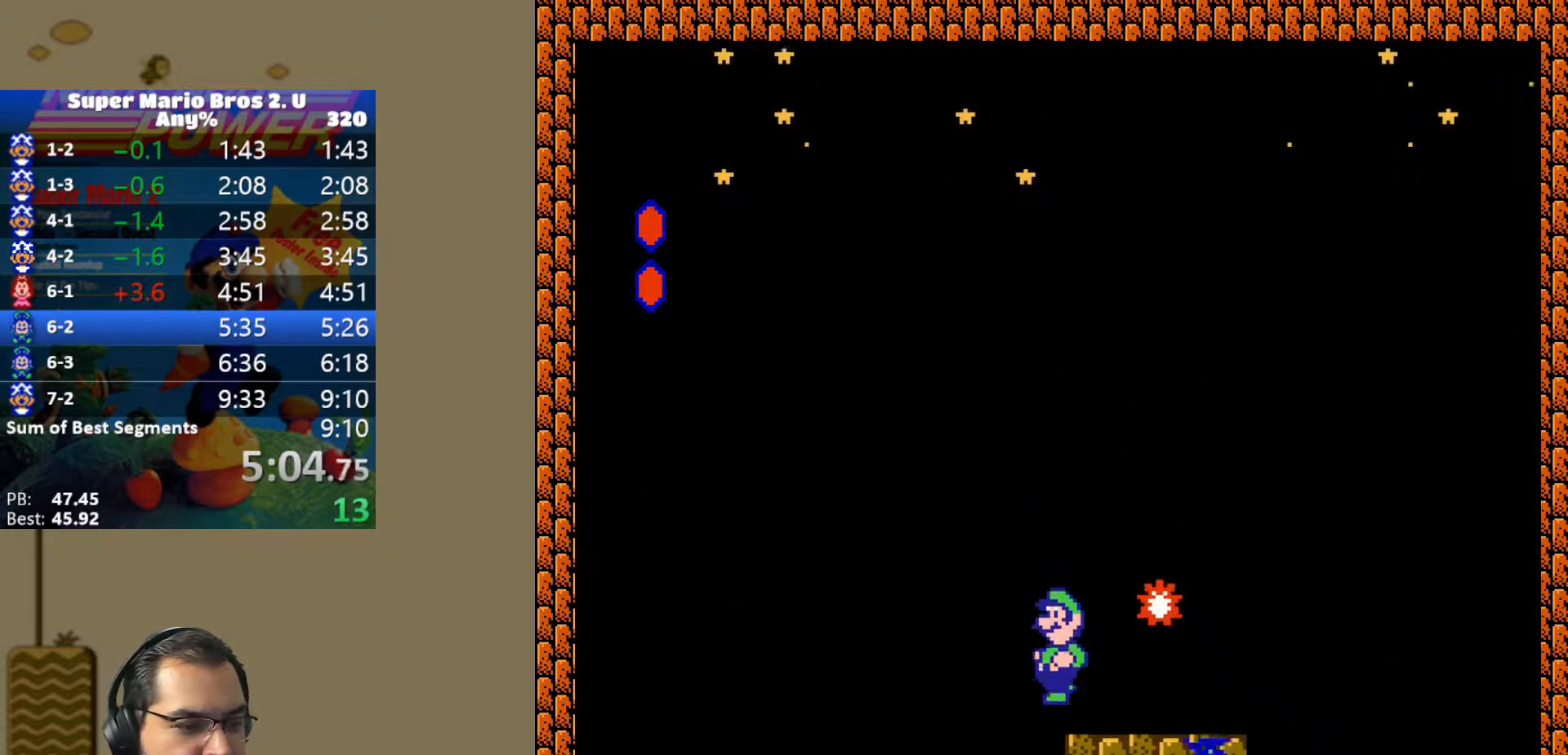
{"buttons": ["B", "Y", "DPAD_RIGHT"], "events": []}